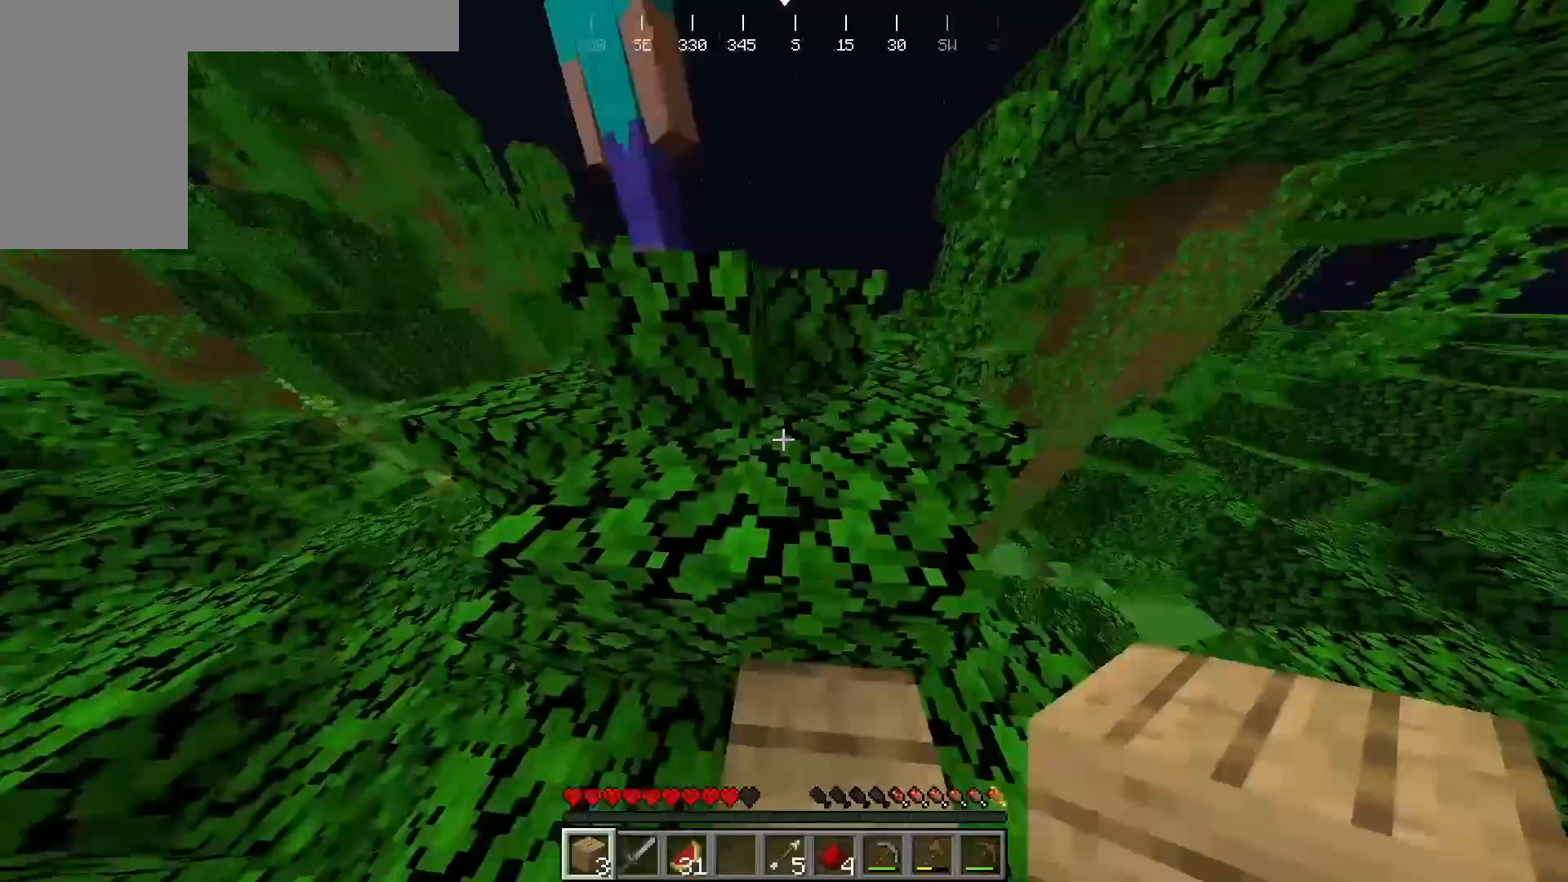
Gameplay with keyboard and mouse; each line is a JSON object with the keys and mouse buttons held at the frame after it. "events" lists presses ("down") and releases ("up") of "a", "d", "s", "w", "mouse_left" and "mouse_right" between this image and that frame as [ms after this image, input, new state], when the widget could be followed in between. "mouse_left", "mouse_right" = the "left", "right" buttons of the "mouse" list. No other keys are recorded. Fast repeated clicks can show as one long hold. Mouse movement is not recorded.
{"keys": ["w"], "mouse": [], "events": []}
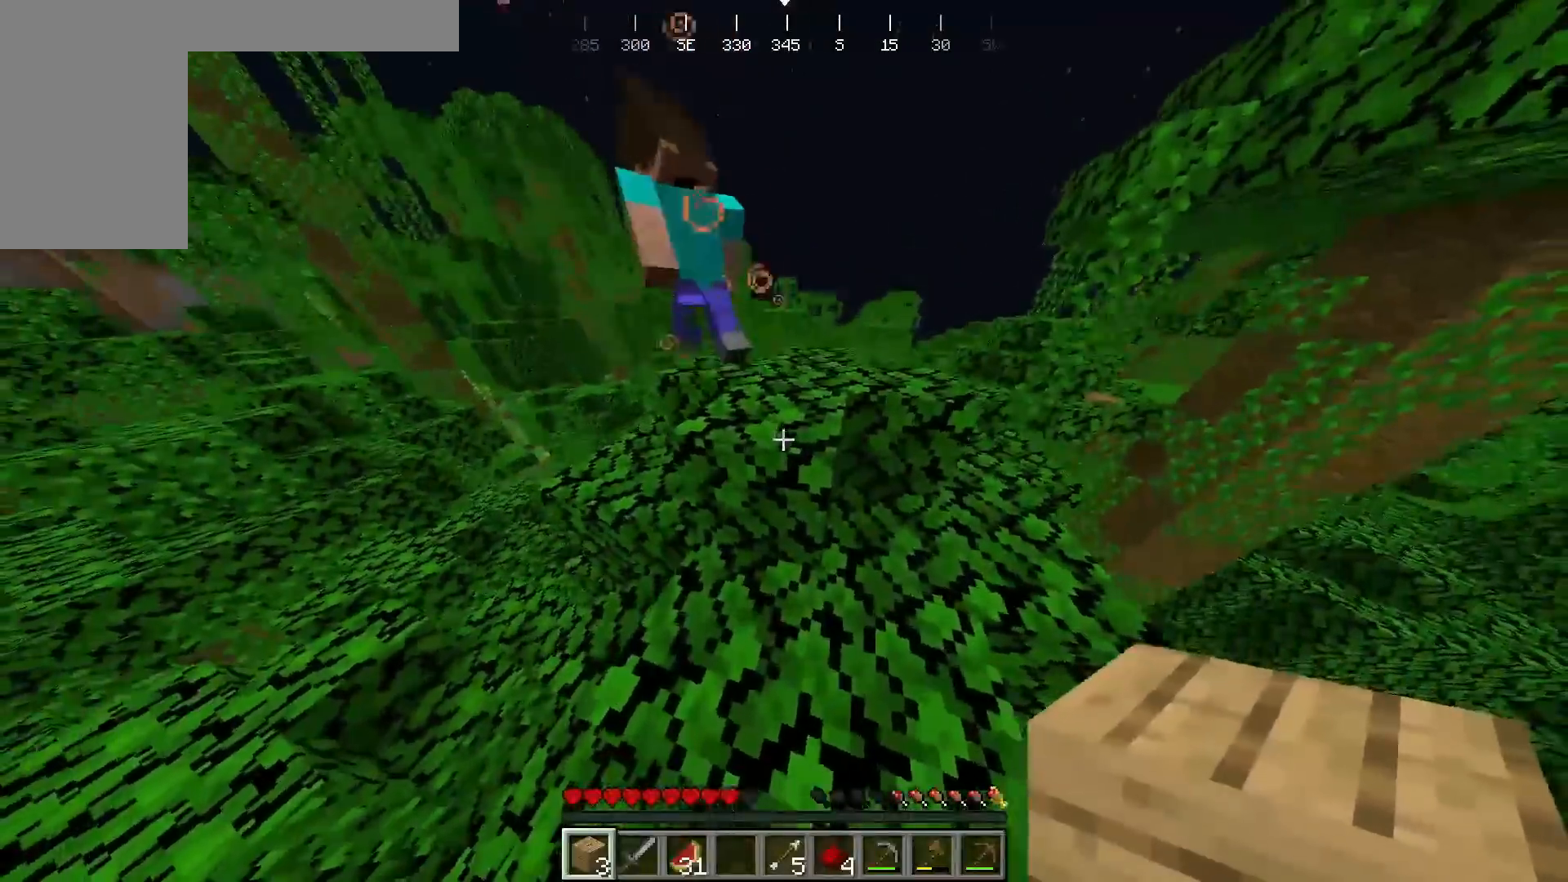
{"keys": ["w"], "mouse": [], "events": [[250, "d", "down"], [467, "d", "up"]]}
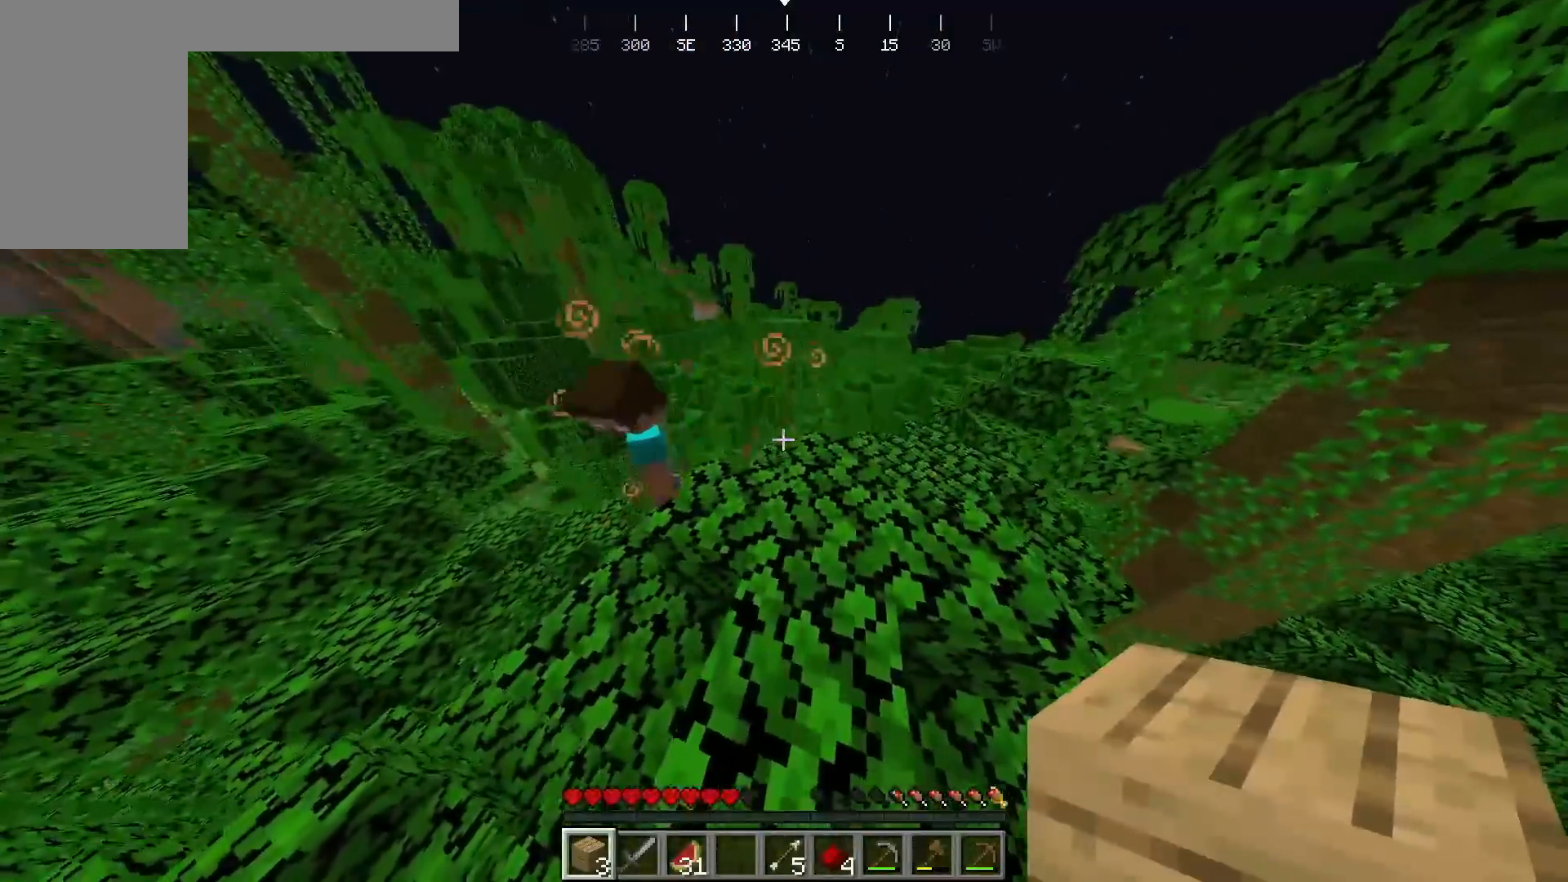
{"keys": ["w"], "mouse": [], "events": []}
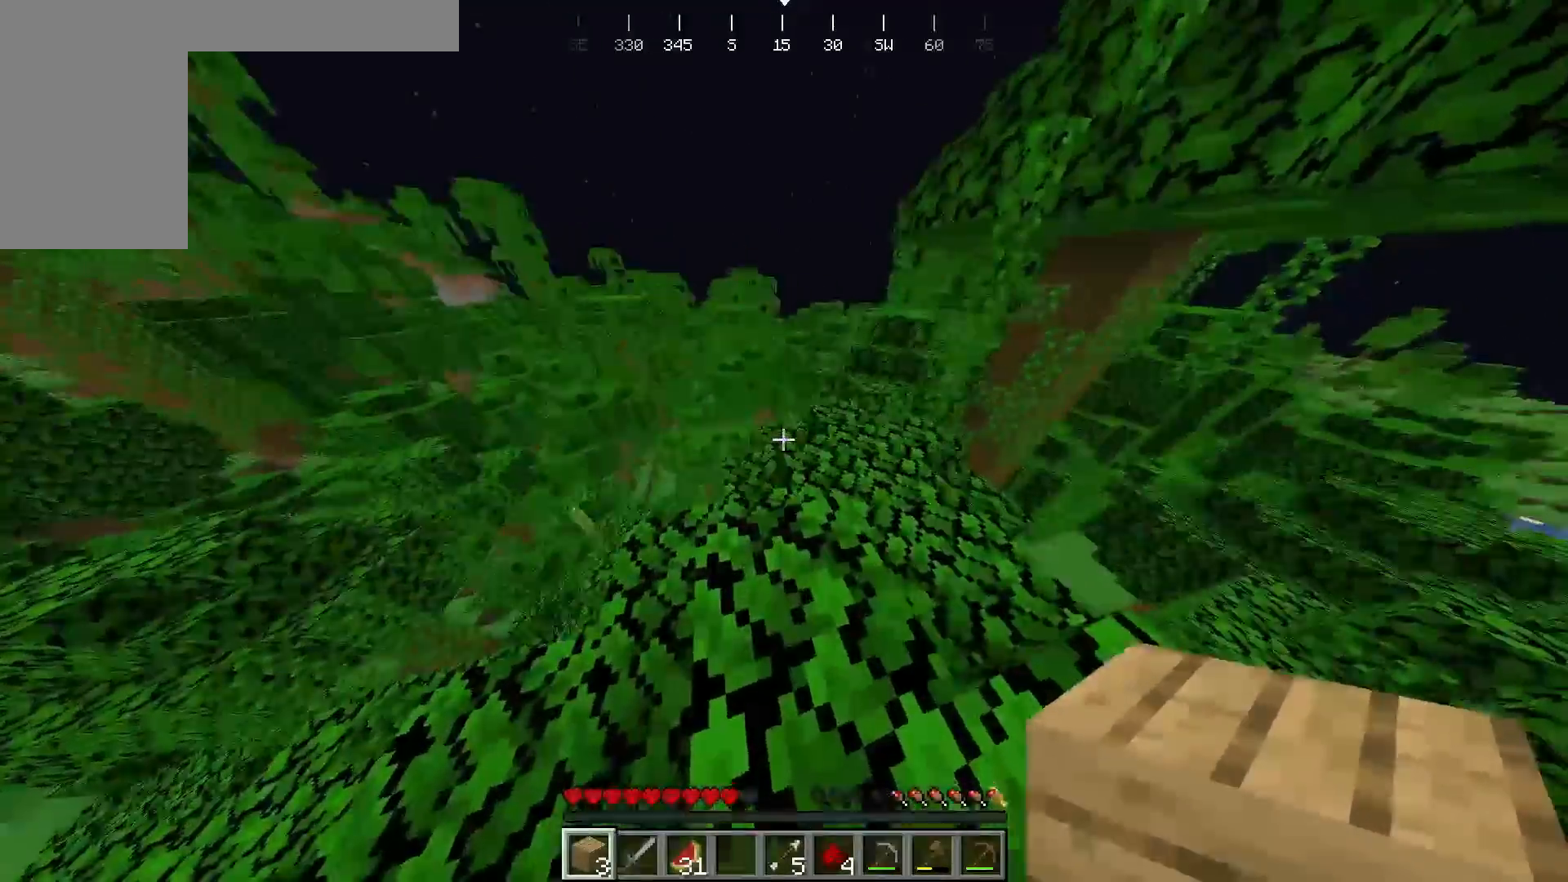
{"keys": ["d", "w"], "mouse": [], "events": [[467, "d", "down"]]}
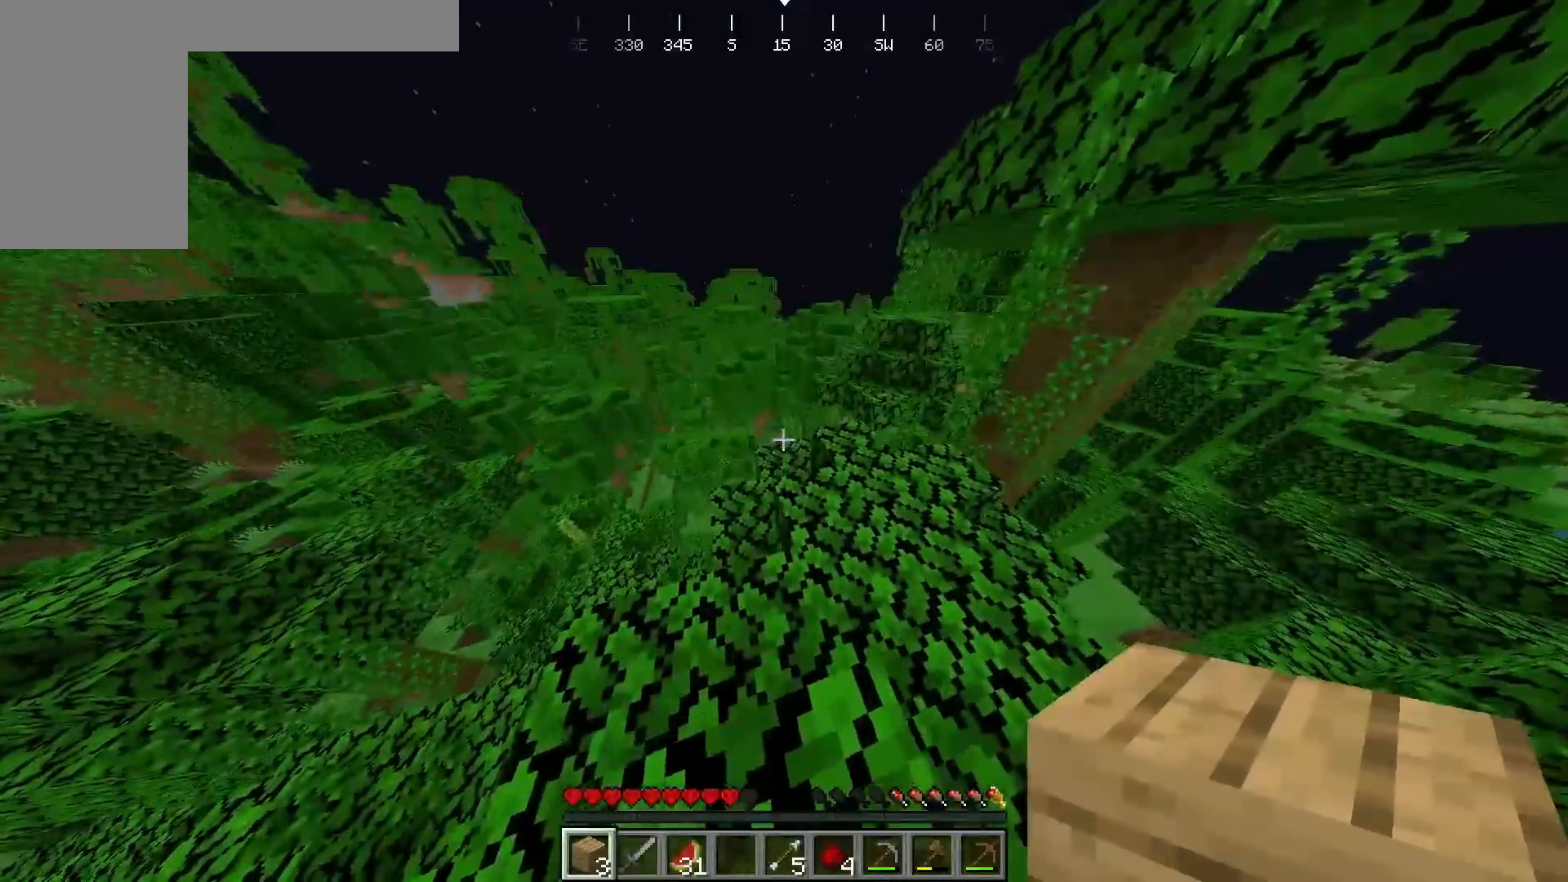
{"keys": ["w"], "mouse": [], "events": [[217, "d", "up"]]}
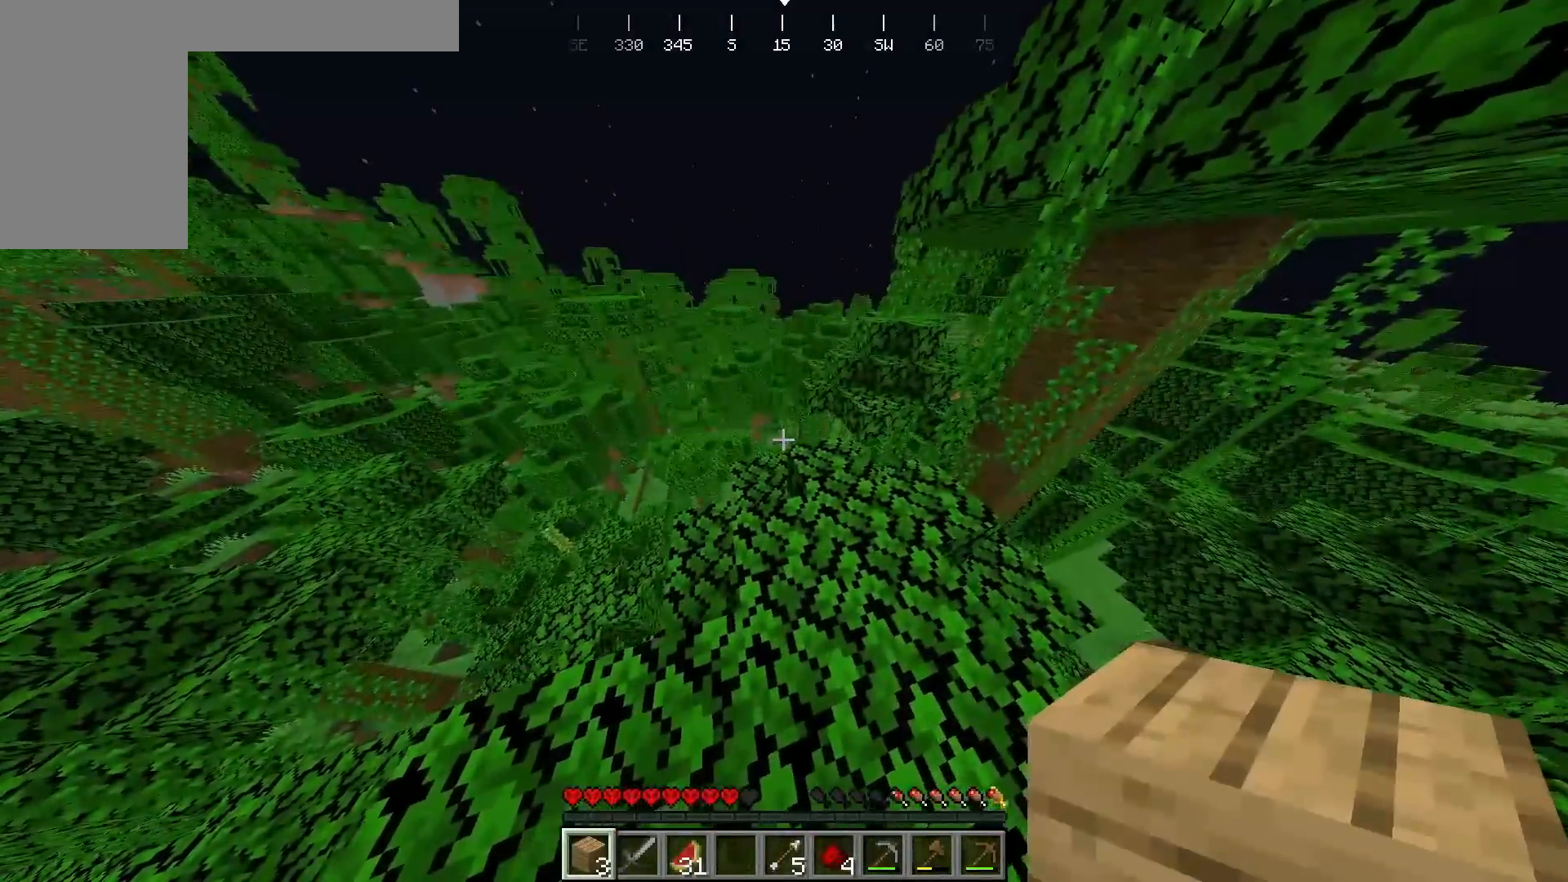
{"keys": ["w"], "mouse": [], "events": []}
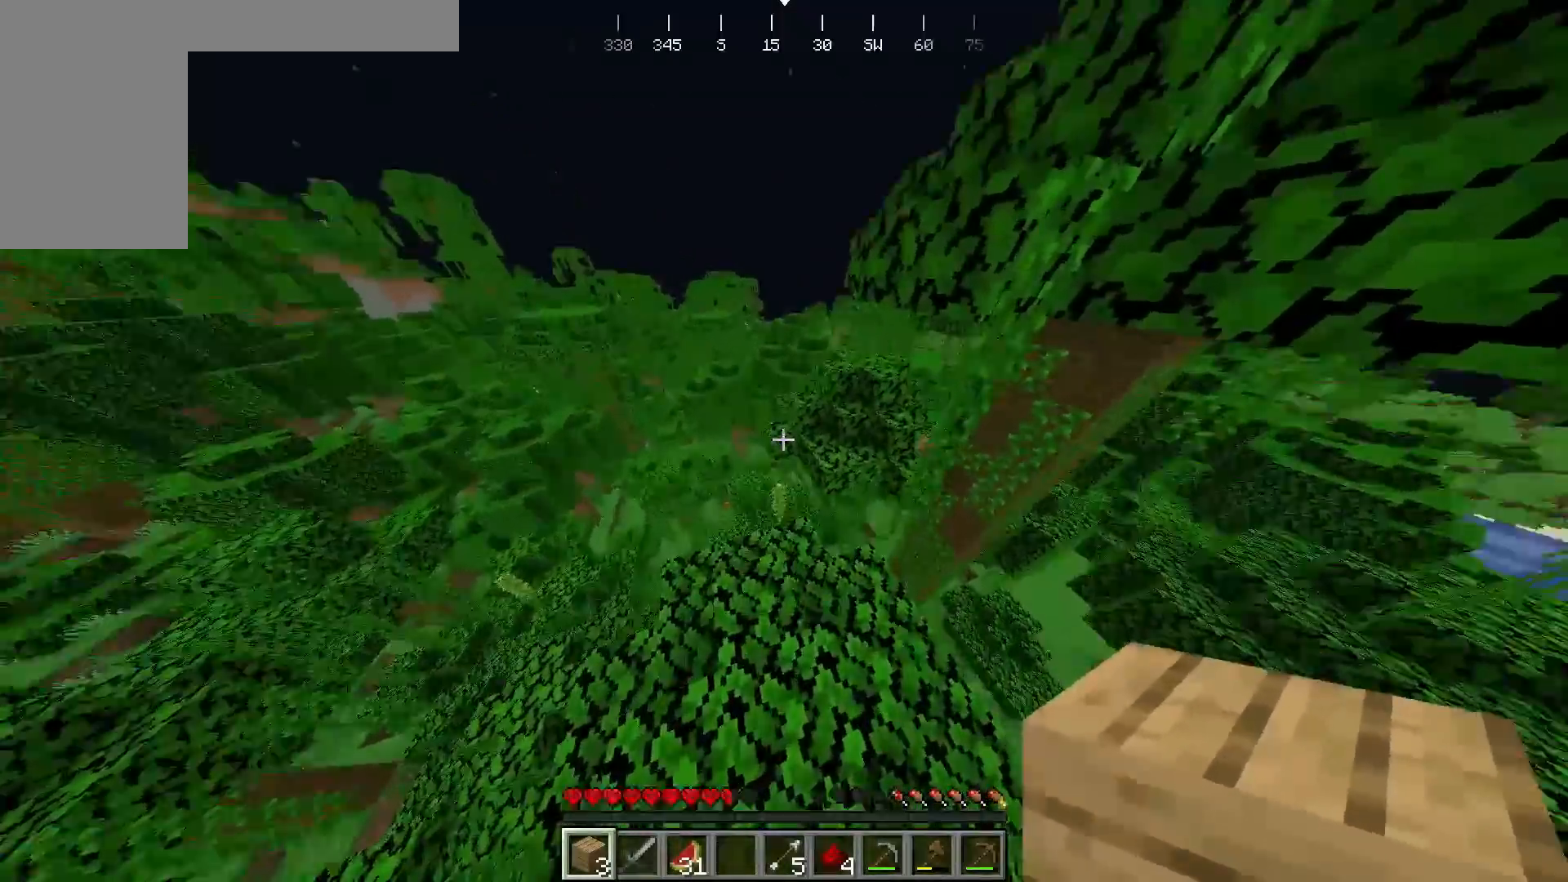
{"keys": ["a", "w"], "mouse": [], "events": [[150, "w", "up"], [250, "a", "down"], [317, "w", "down"]]}
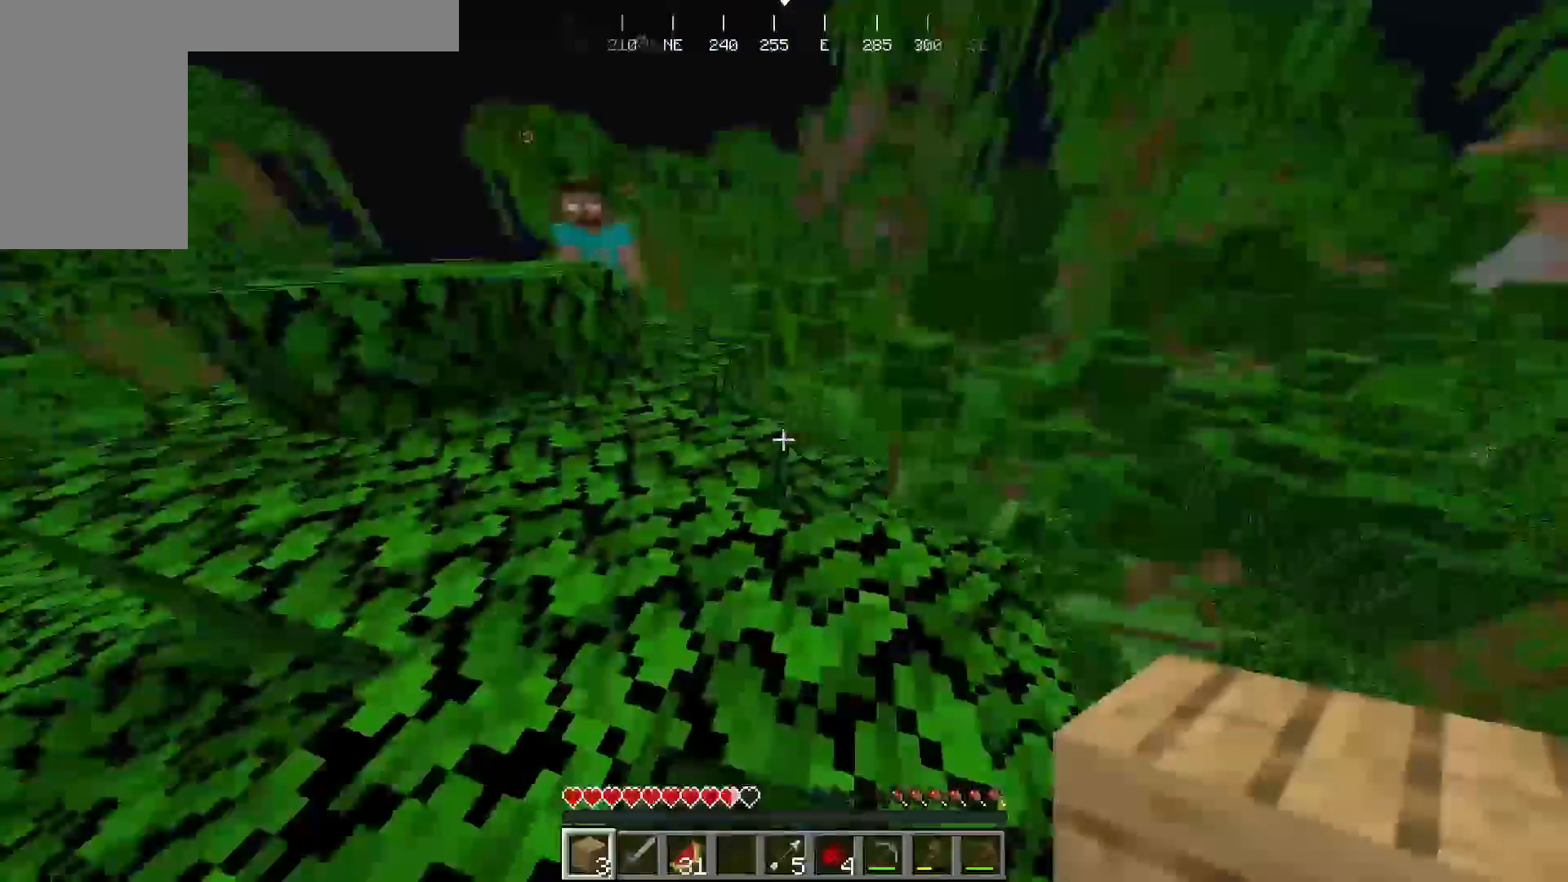
{"keys": ["w"], "mouse": [], "events": [[133, "a", "up"]]}
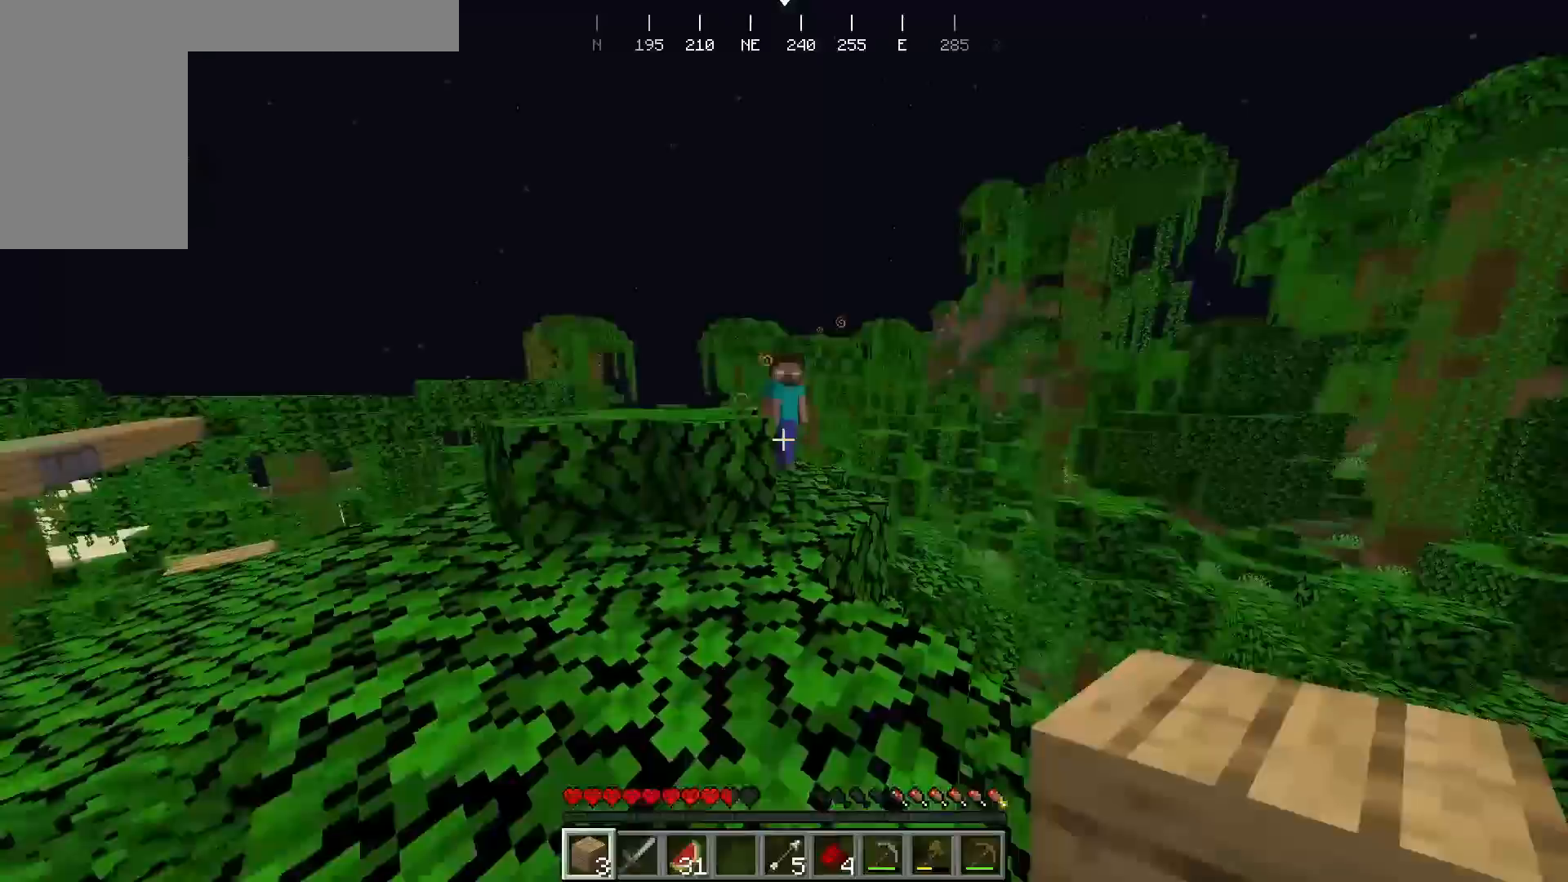
{"keys": [], "mouse": [], "events": [[67, "w", "up"]]}
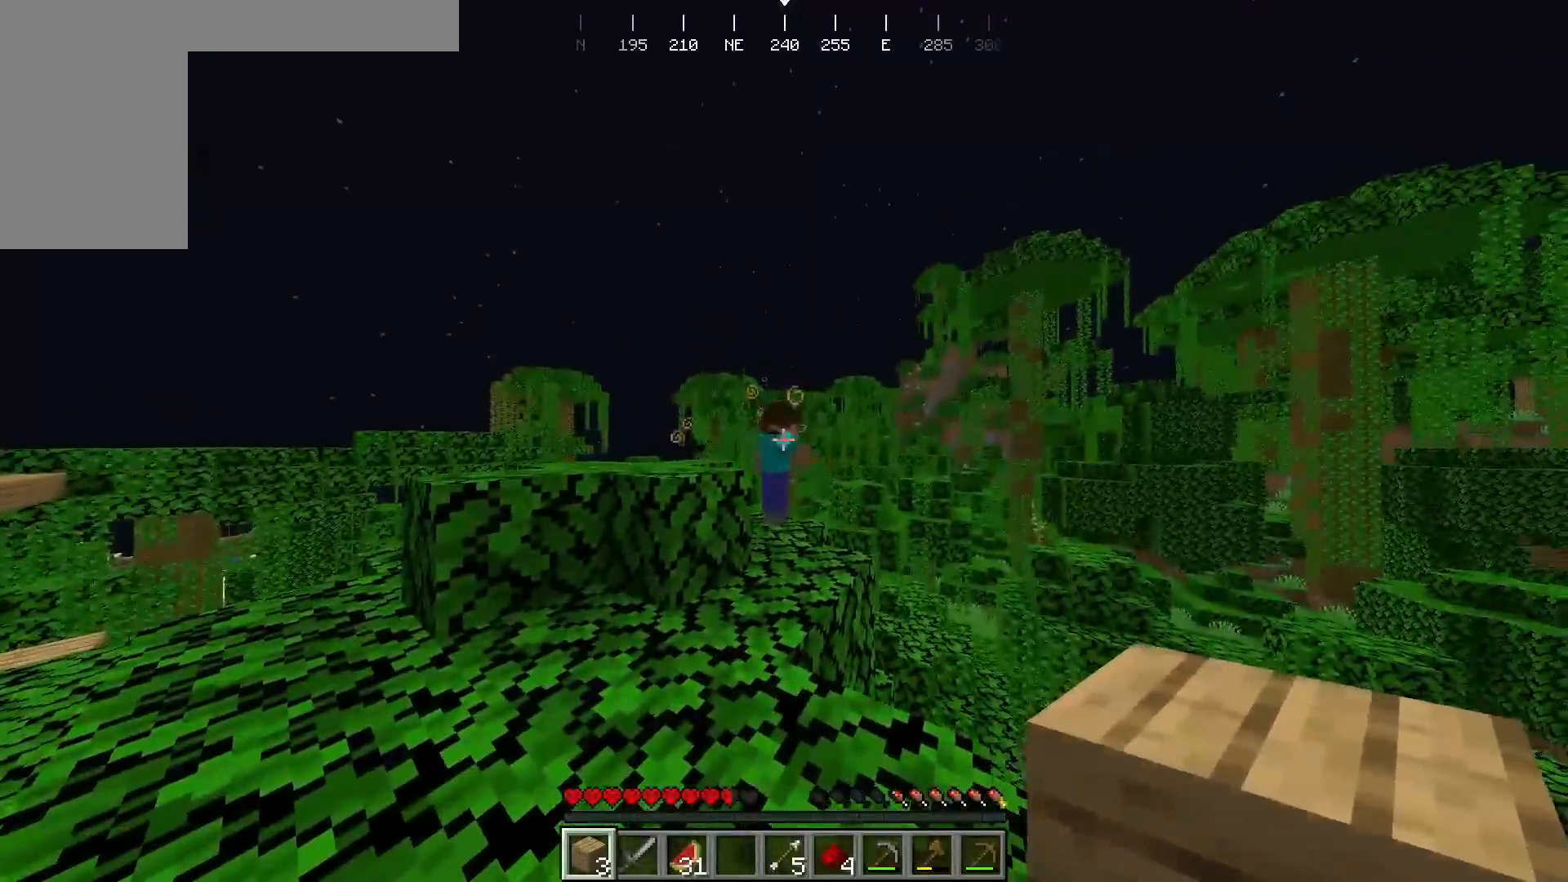
{"keys": ["w"], "mouse": [], "events": [[117, "w", "down"]]}
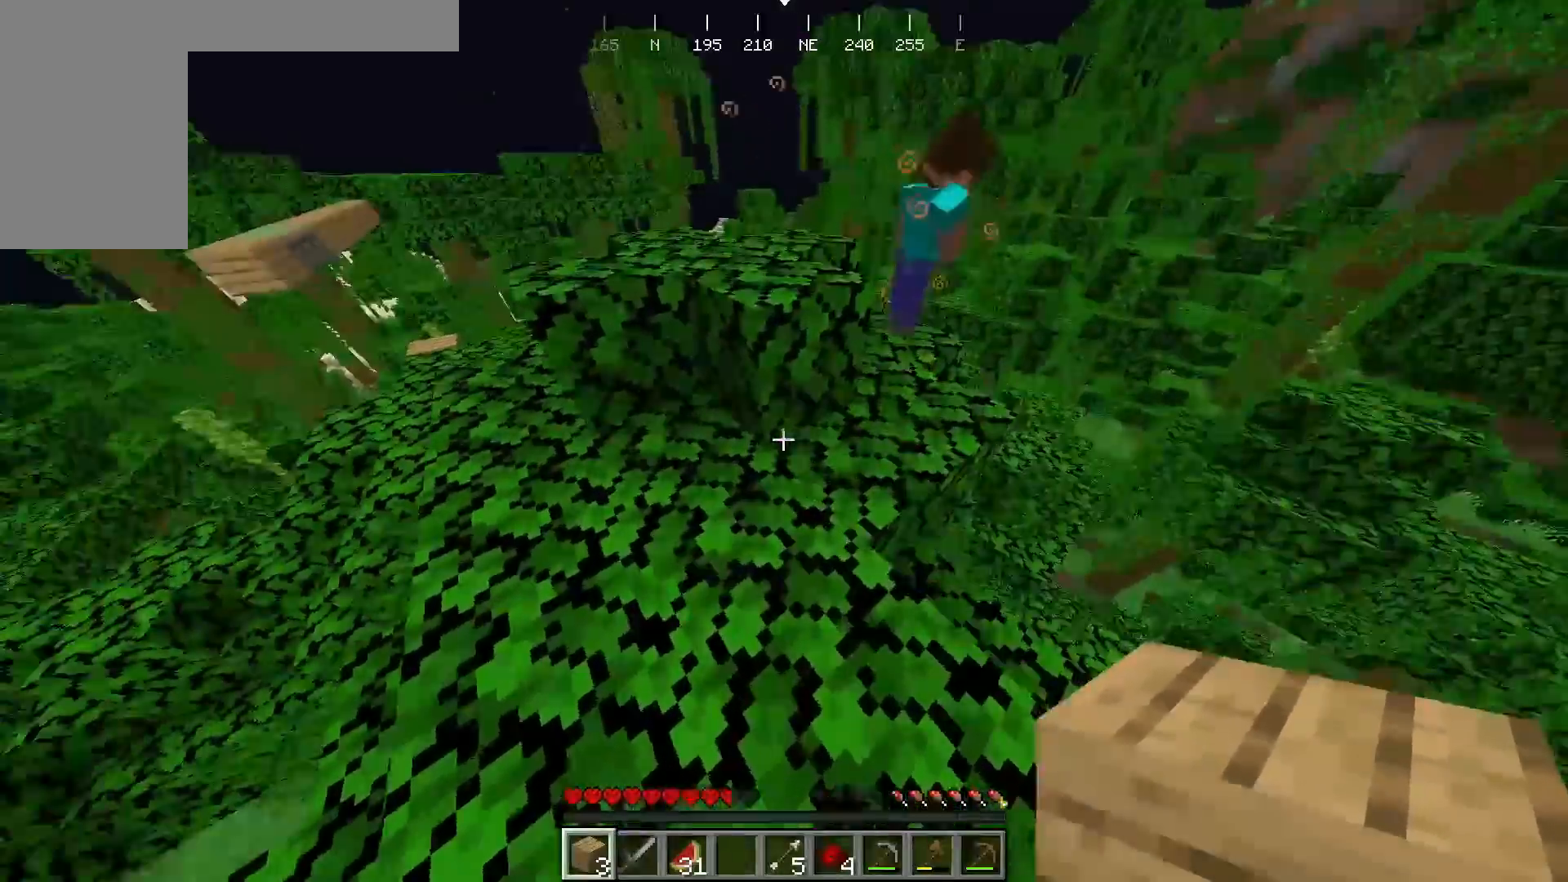
{"keys": ["w"], "mouse": [], "events": []}
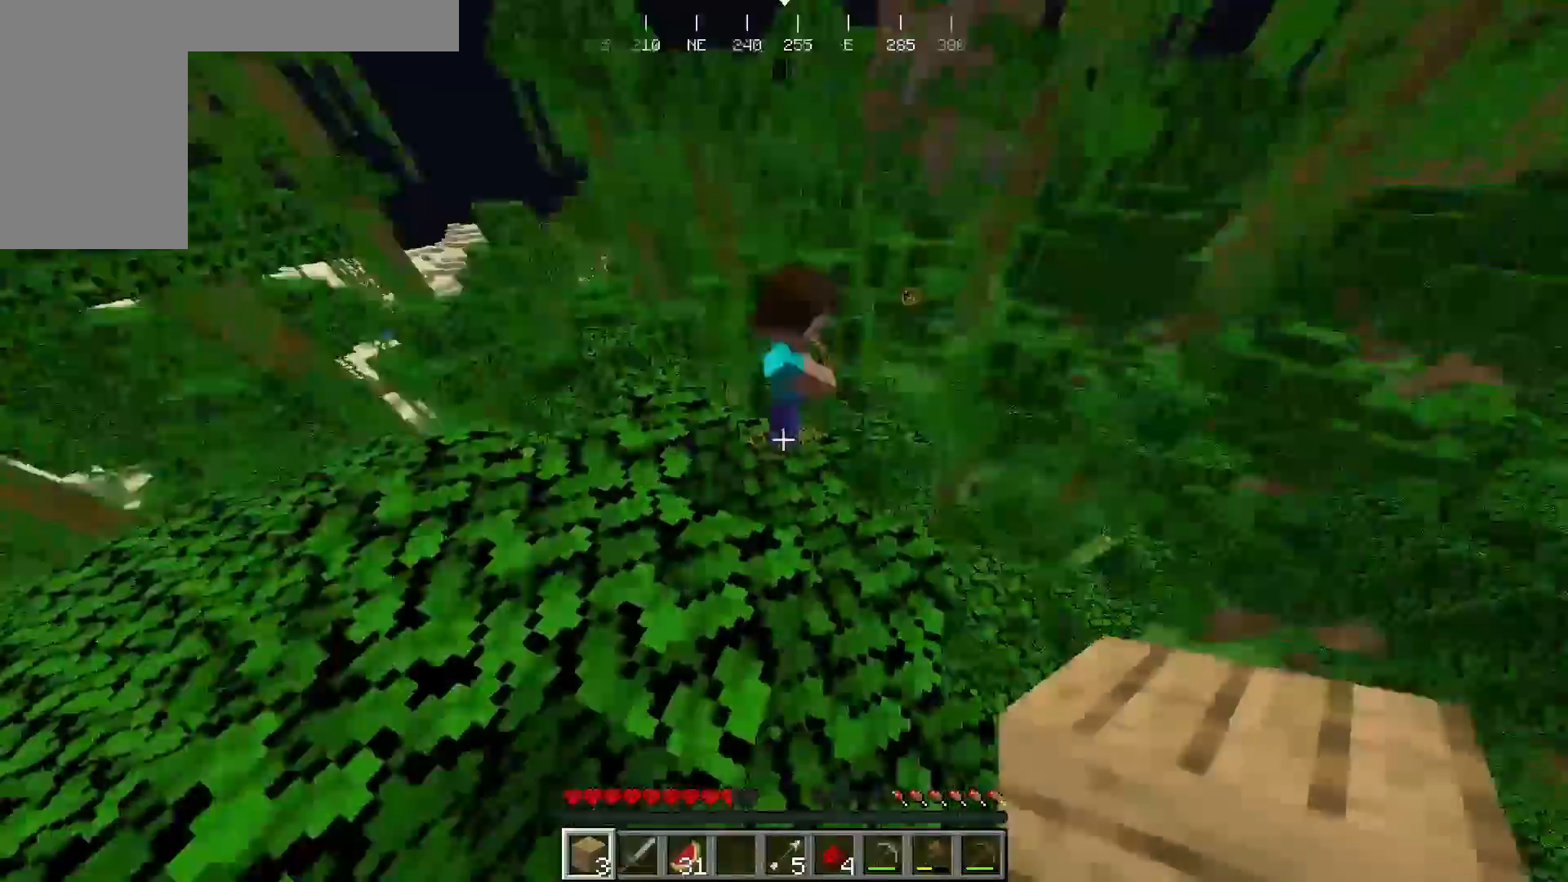
{"keys": [], "mouse": [], "events": [[400, "w", "up"]]}
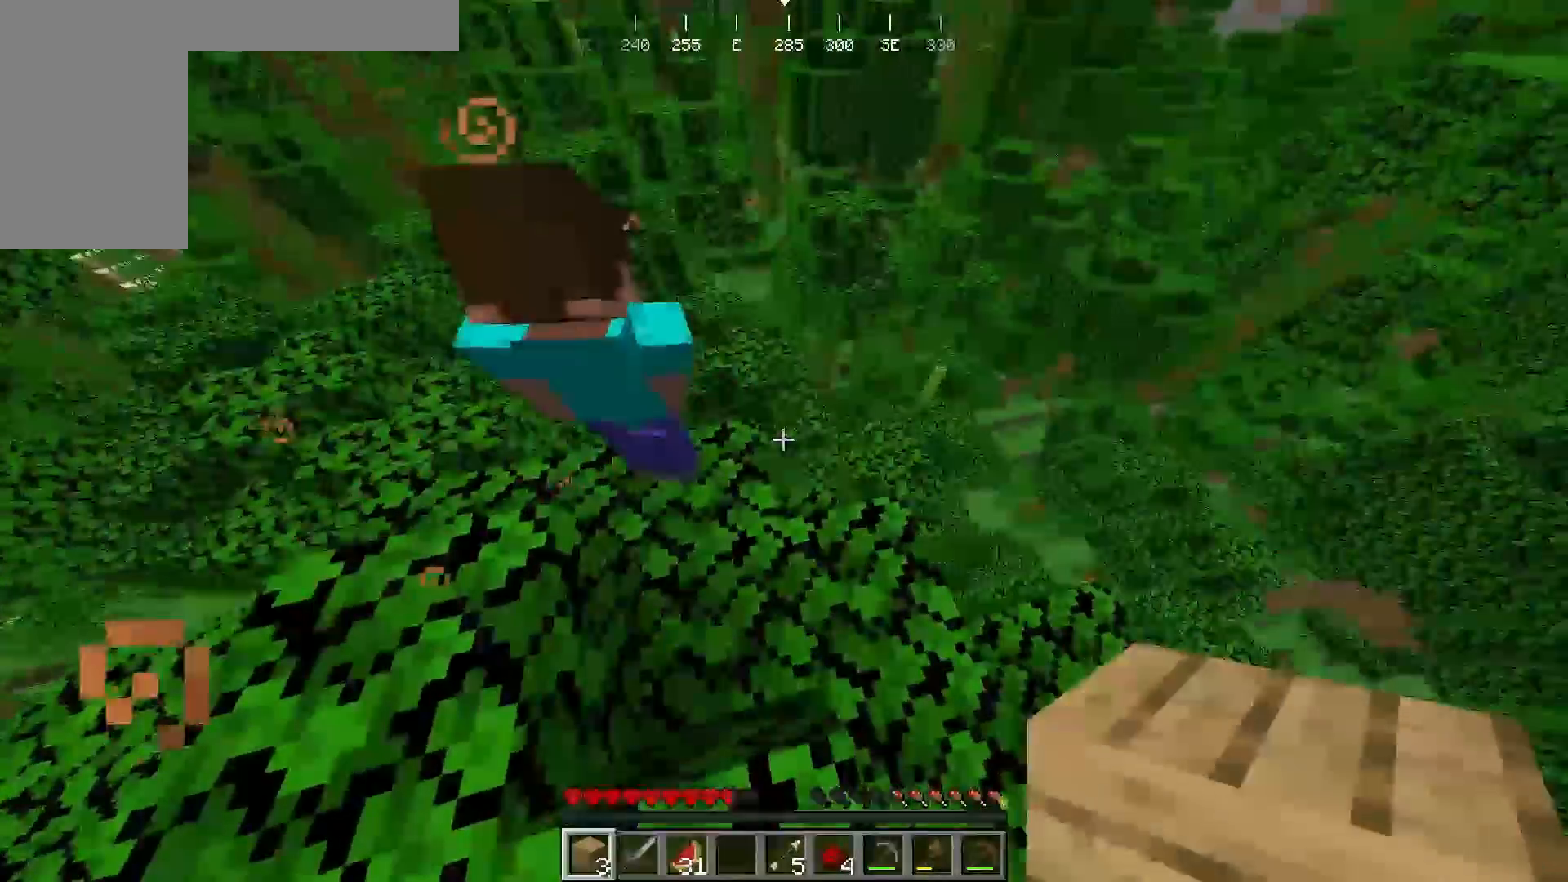
{"keys": [], "mouse": [], "events": []}
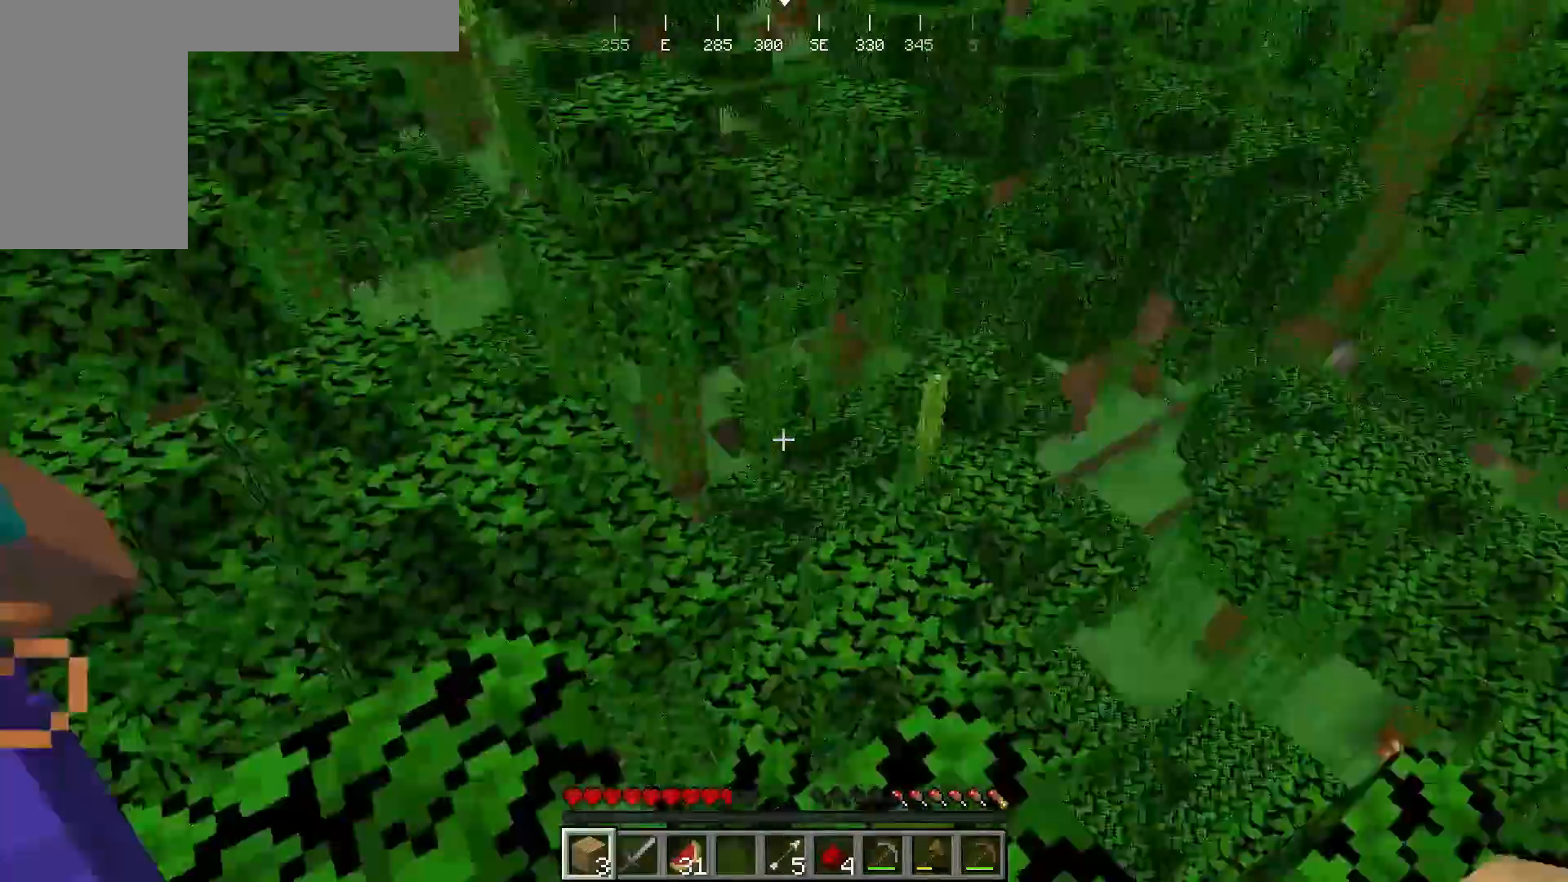
{"keys": [], "mouse": [], "events": []}
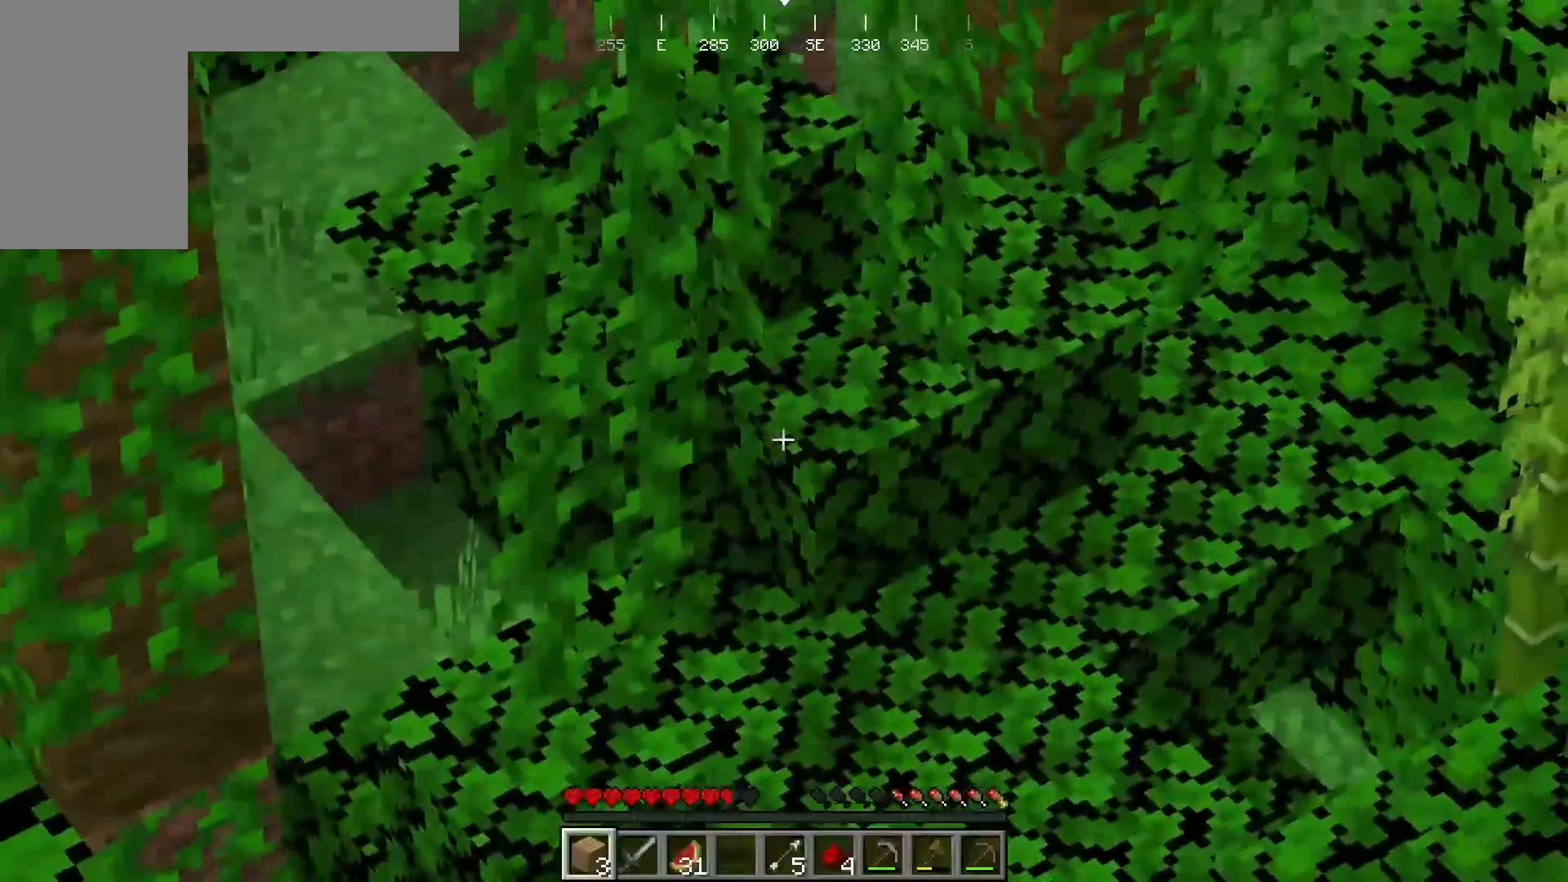
{"keys": ["w"], "mouse": [], "events": [[217, "w", "down"]]}
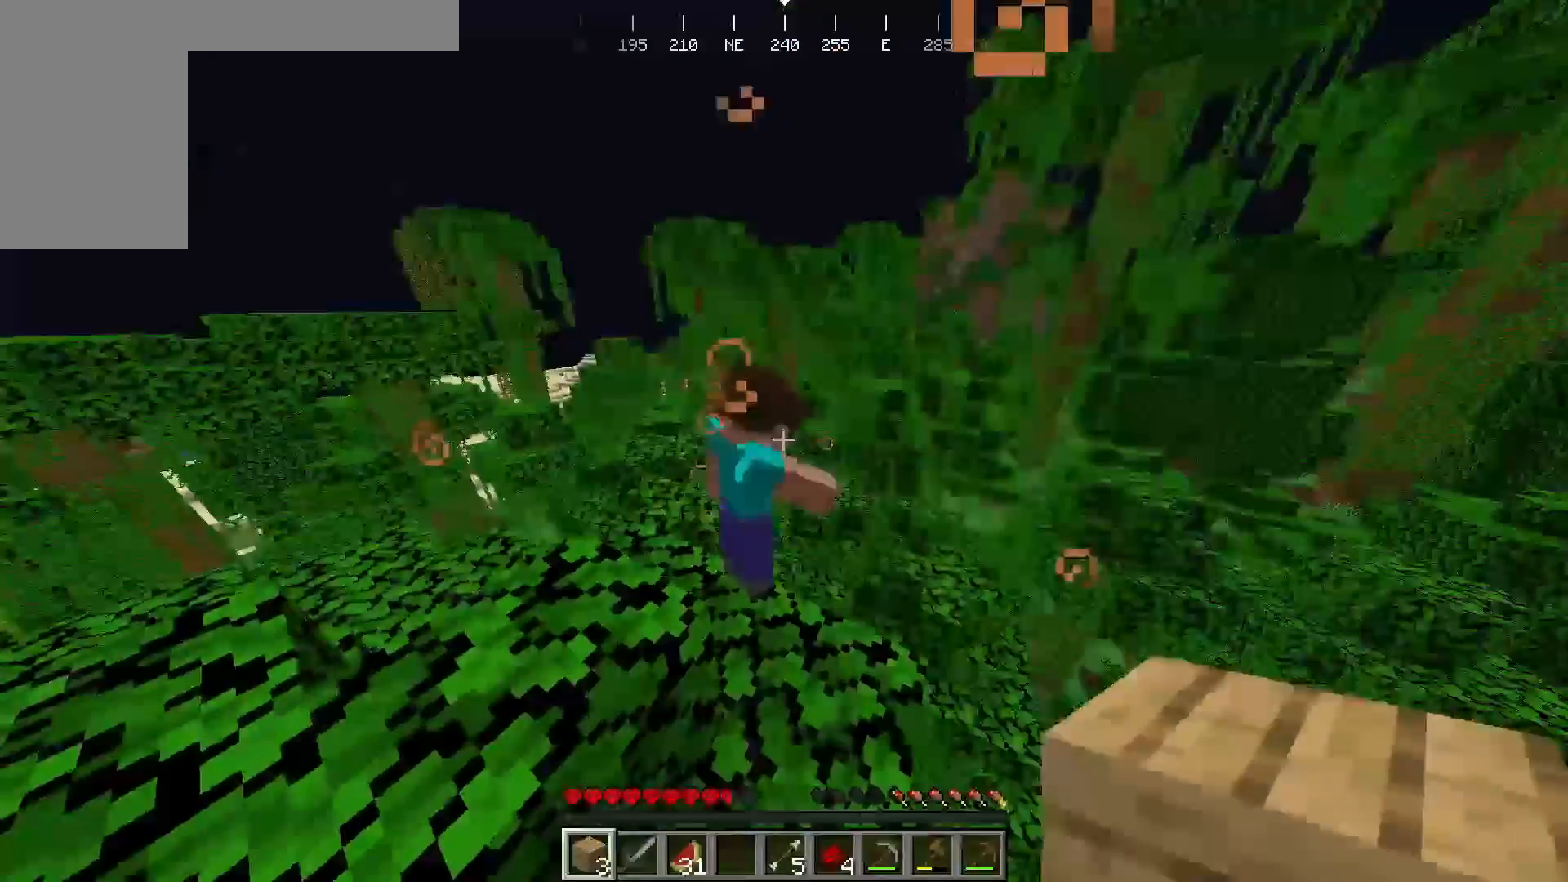
{"keys": [], "mouse": [], "events": [[150, "w", "up"]]}
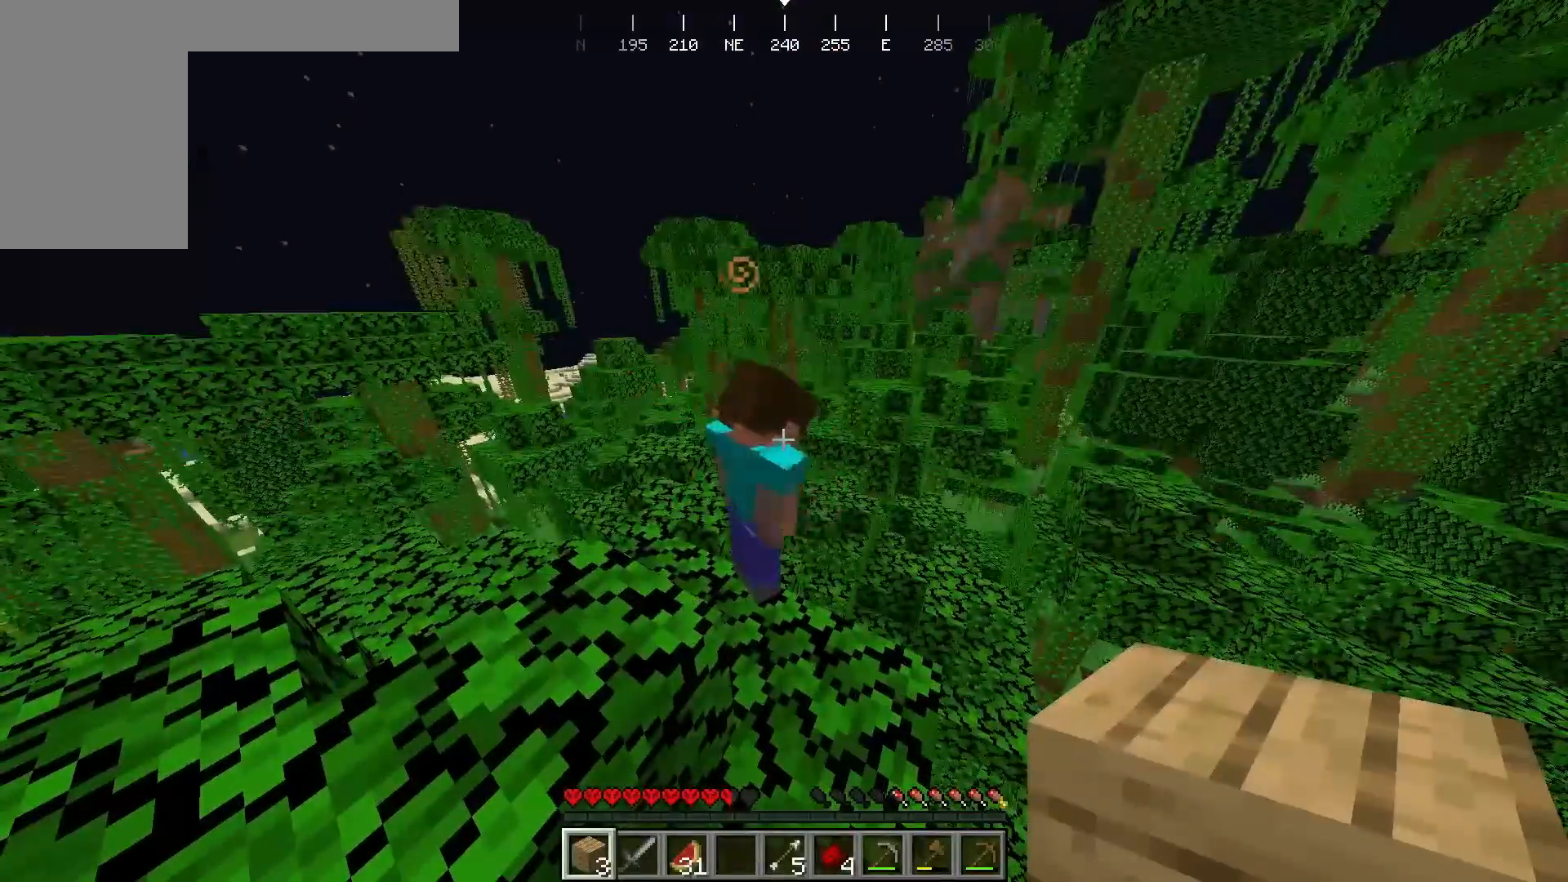
{"keys": [], "mouse": [], "events": []}
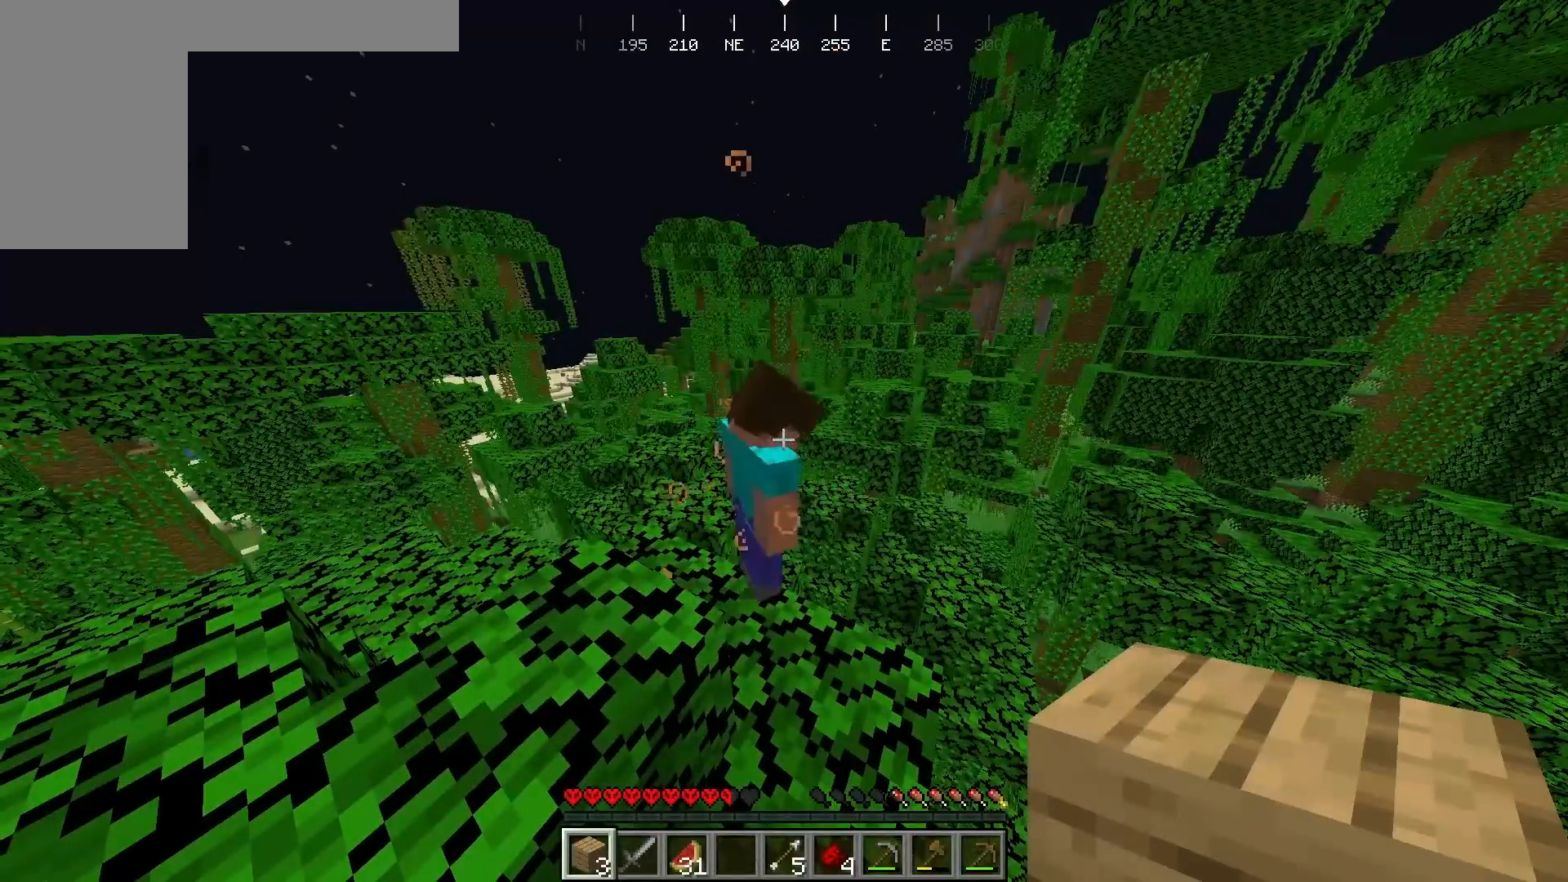
{"keys": [], "mouse": [], "events": []}
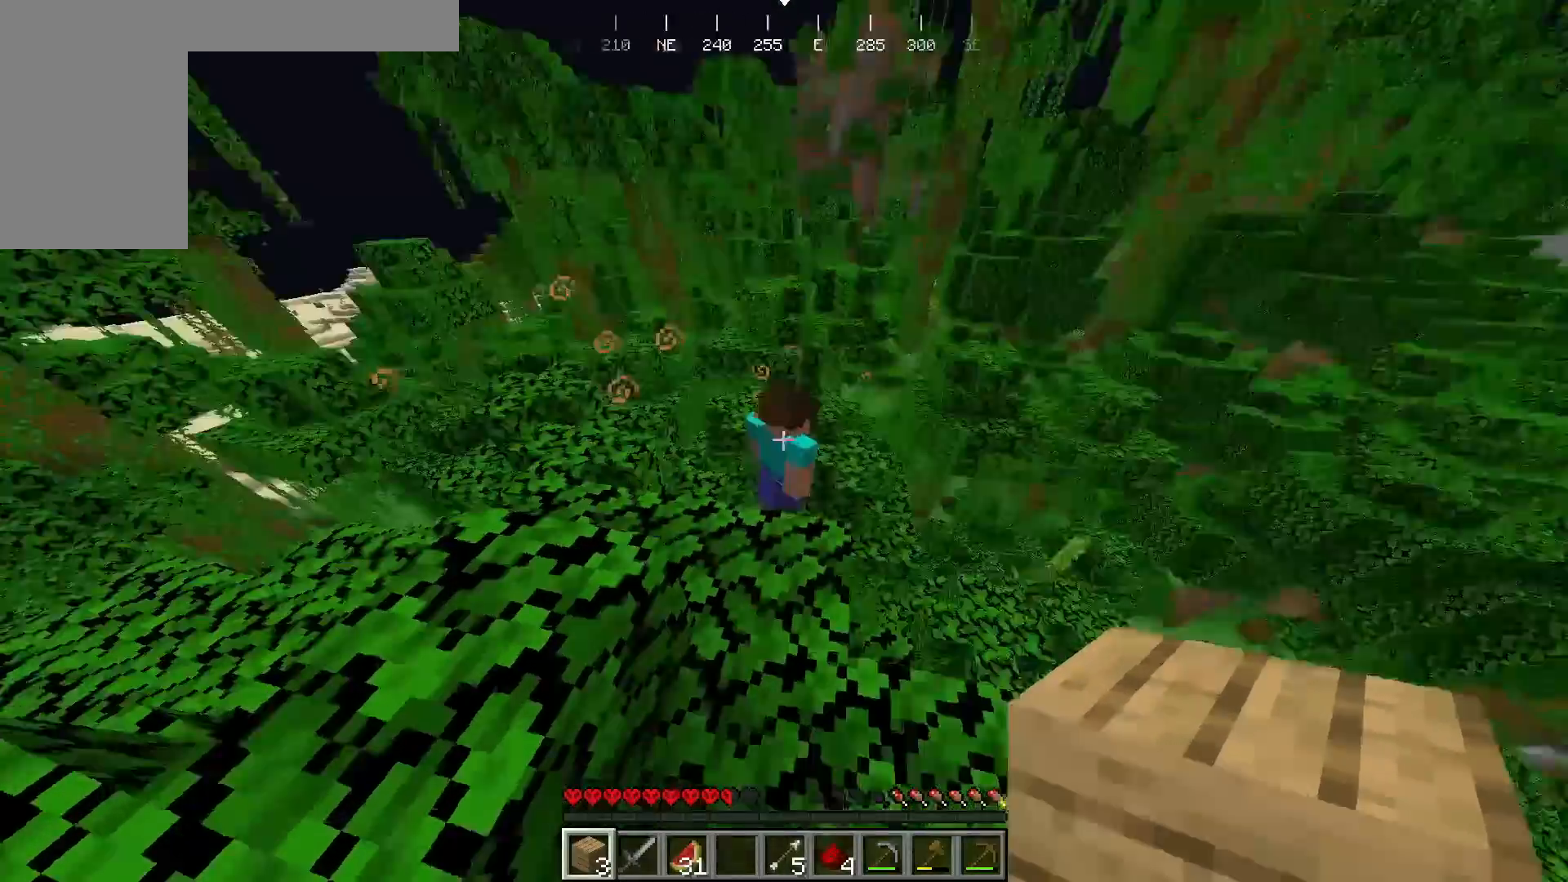
{"keys": ["w"], "mouse": [], "events": [[100, "w", "down"]]}
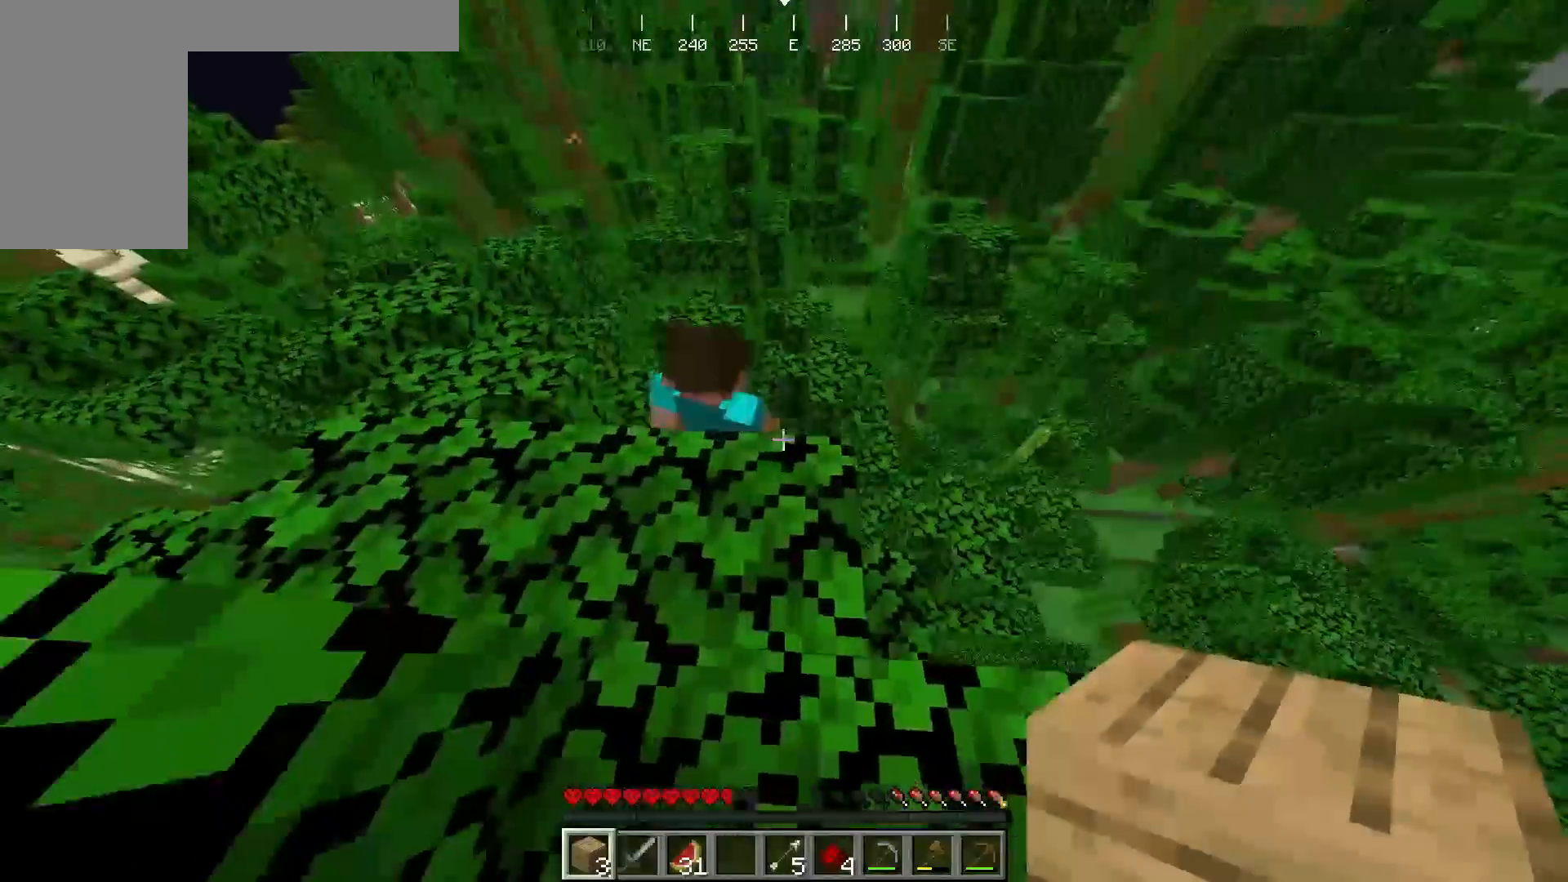
{"keys": ["w"], "mouse": [], "events": []}
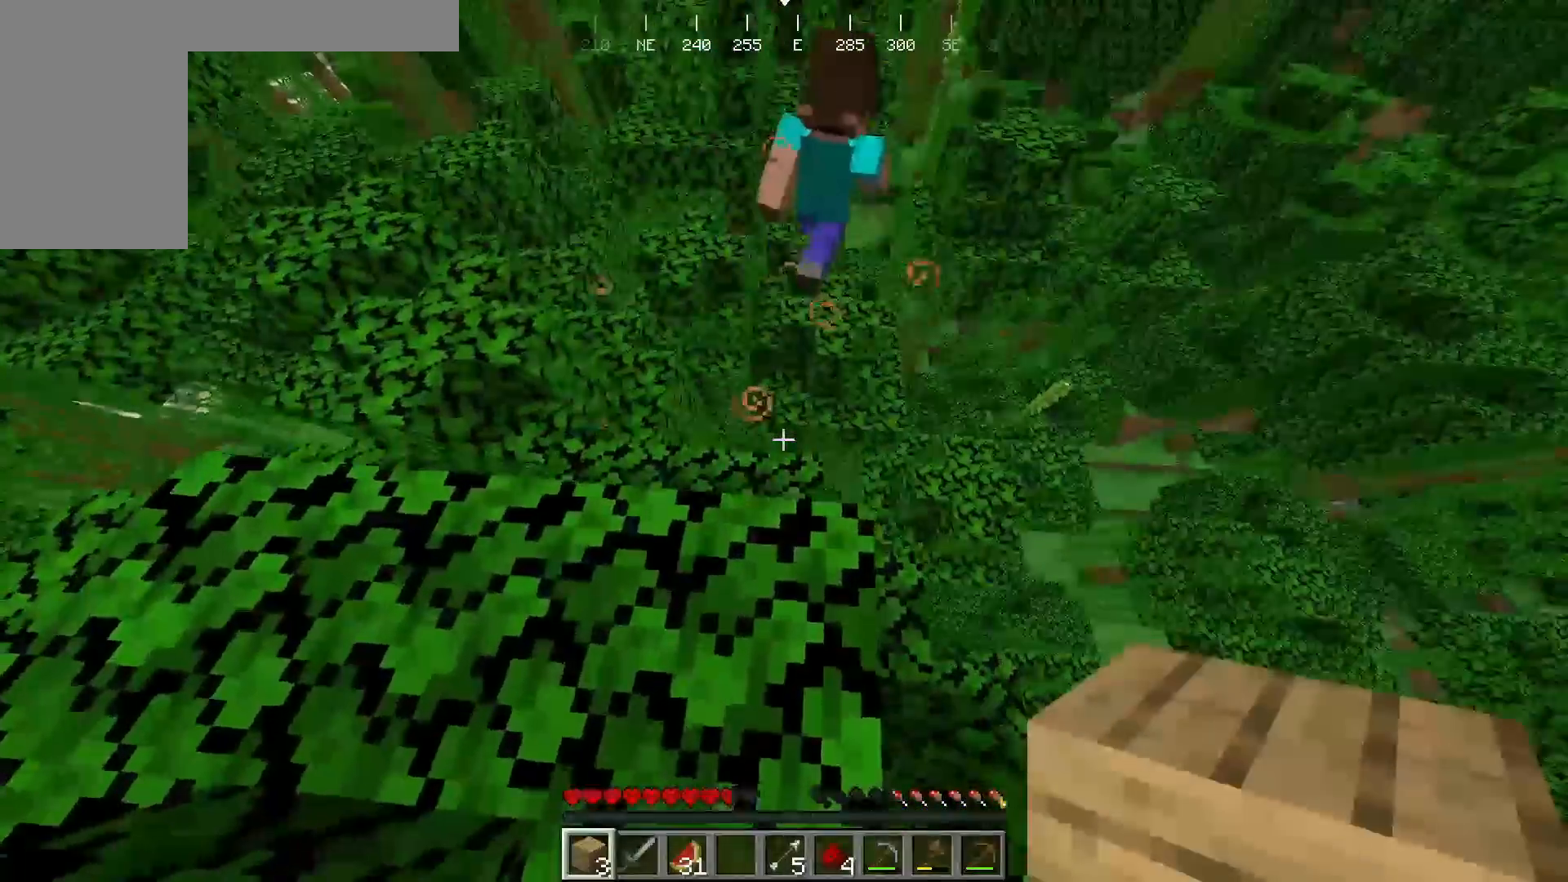
{"keys": [], "mouse": [], "events": [[200, "w", "up"]]}
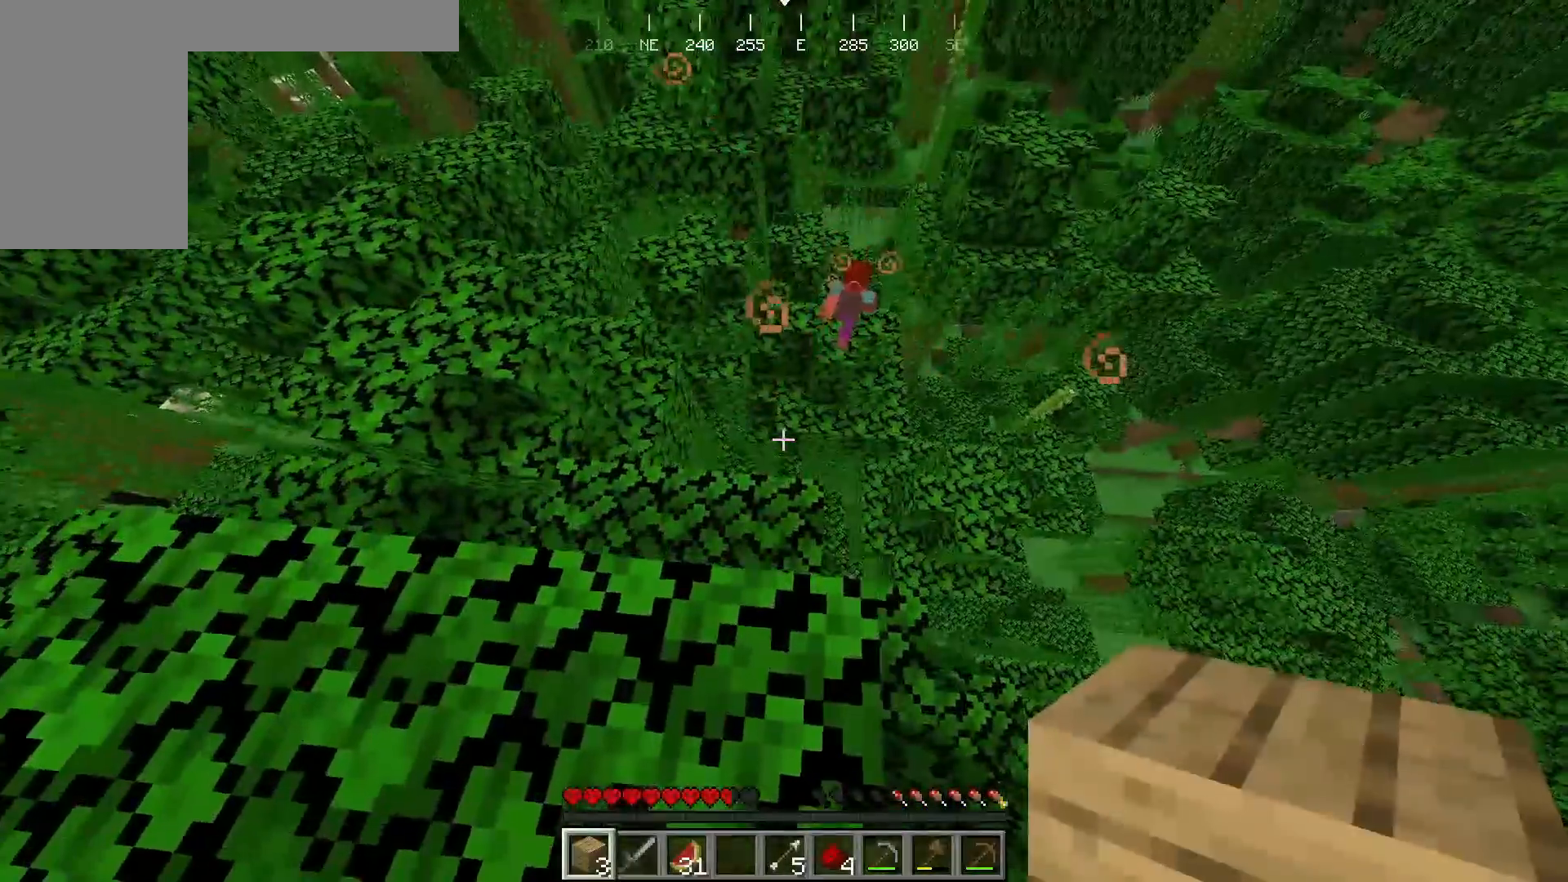
{"keys": [], "mouse": [], "events": [[33, "w", "down"], [100, "w", "up"]]}
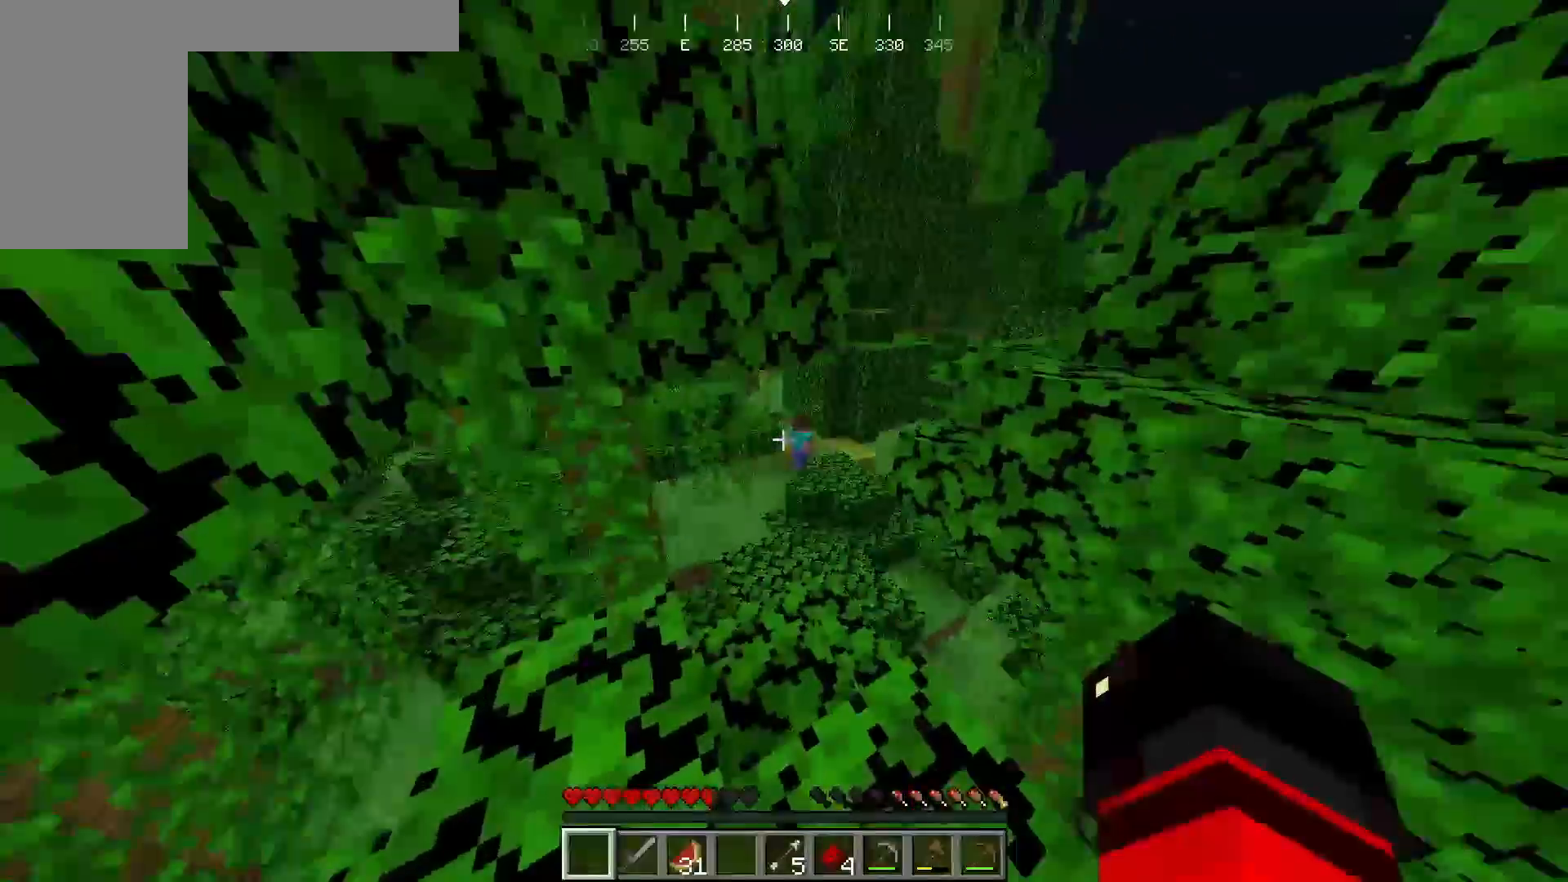
{"keys": [], "mouse": [], "events": []}
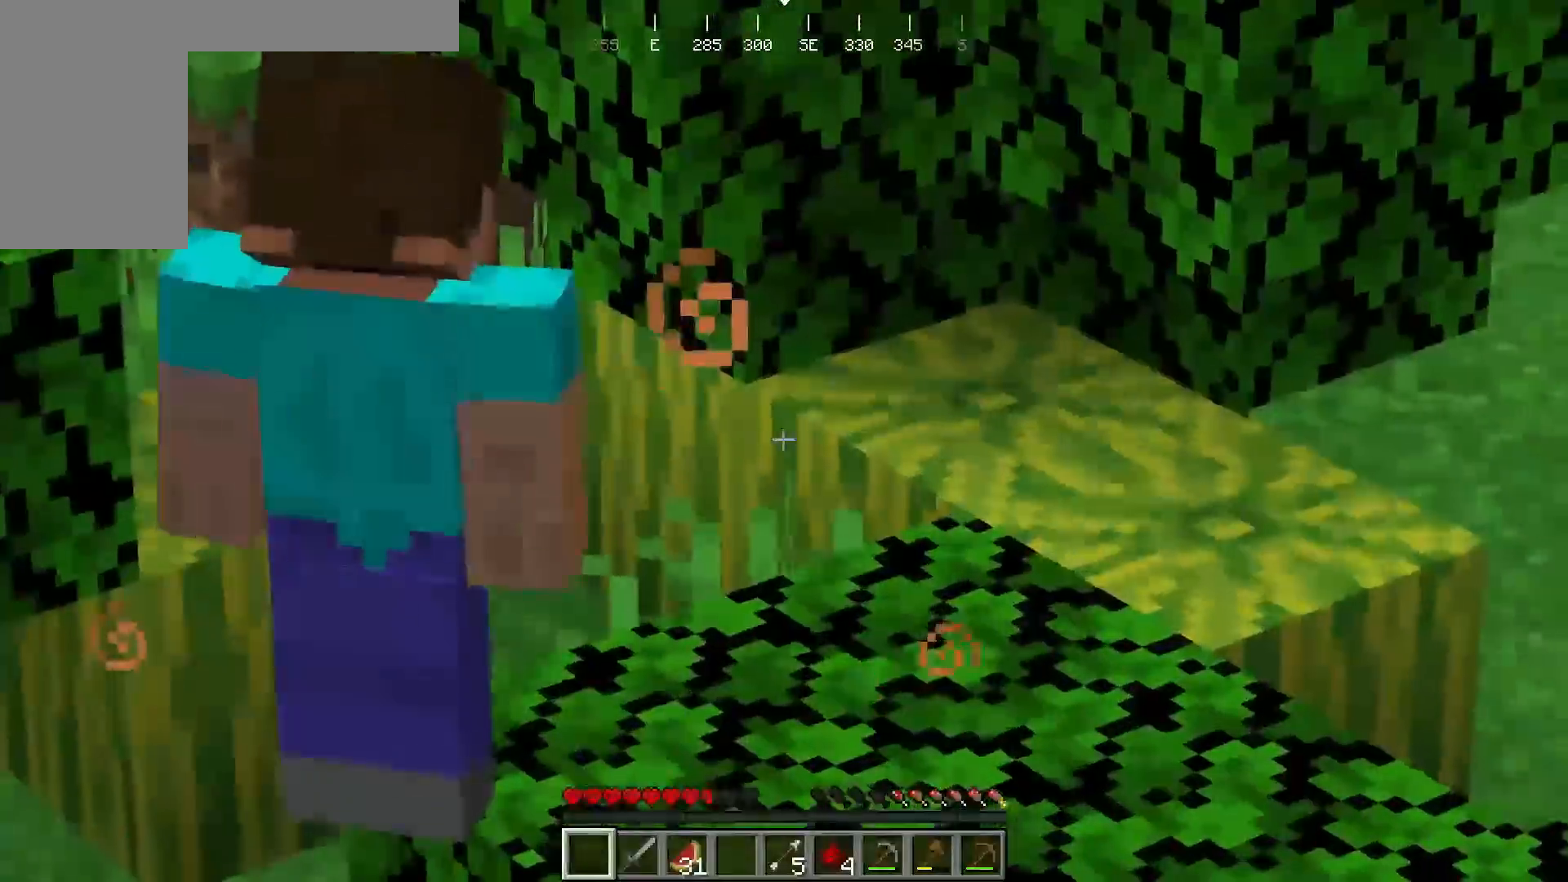
{"keys": [], "mouse": [], "events": []}
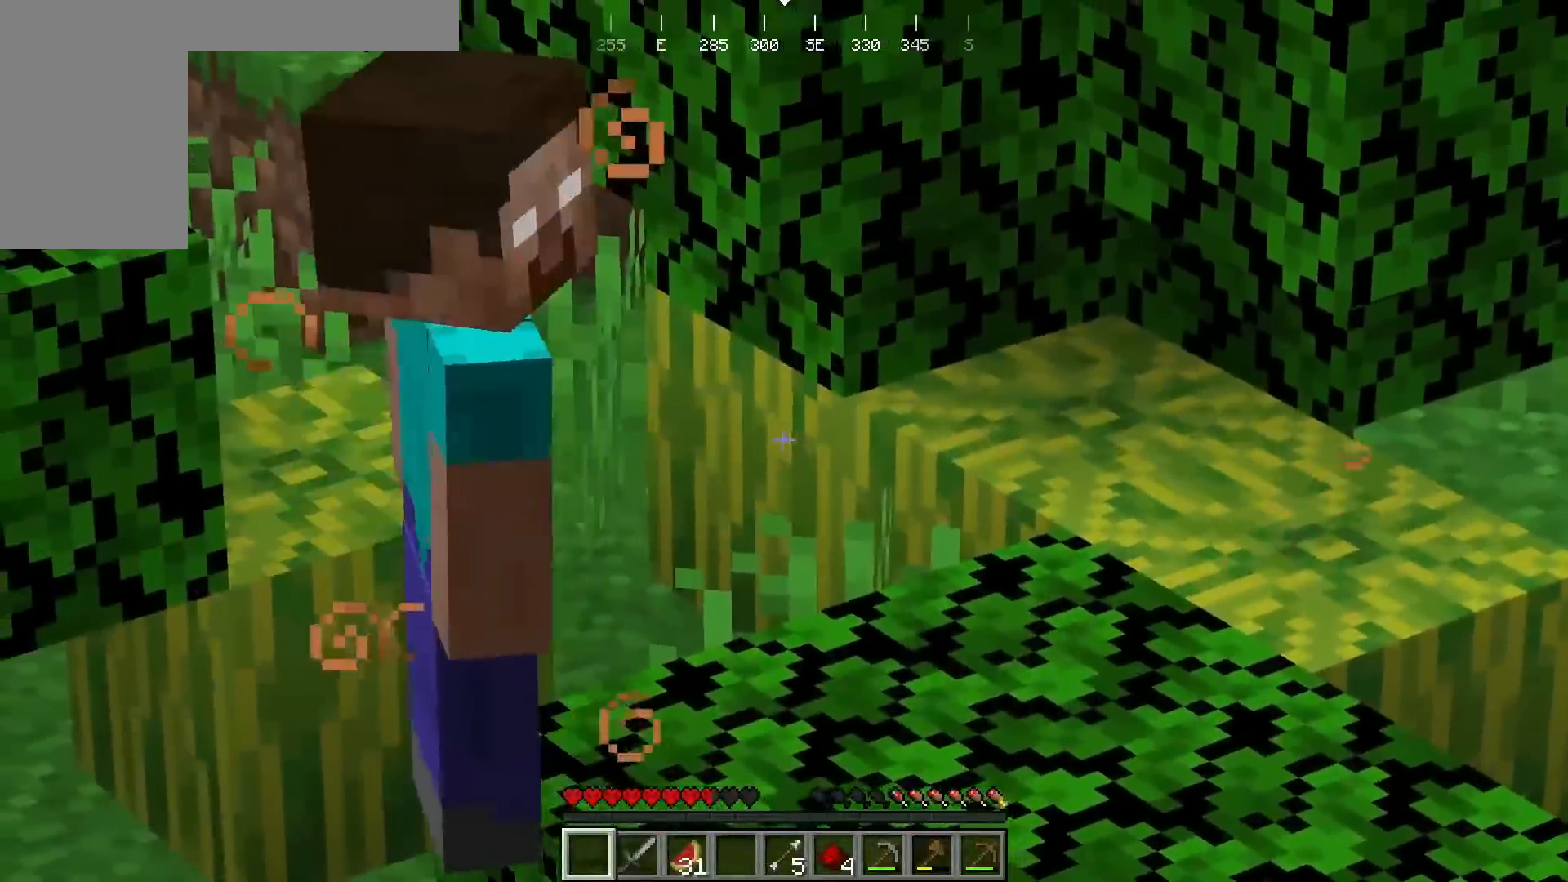
{"keys": ["w"], "mouse": [], "events": [[450, "w", "down"]]}
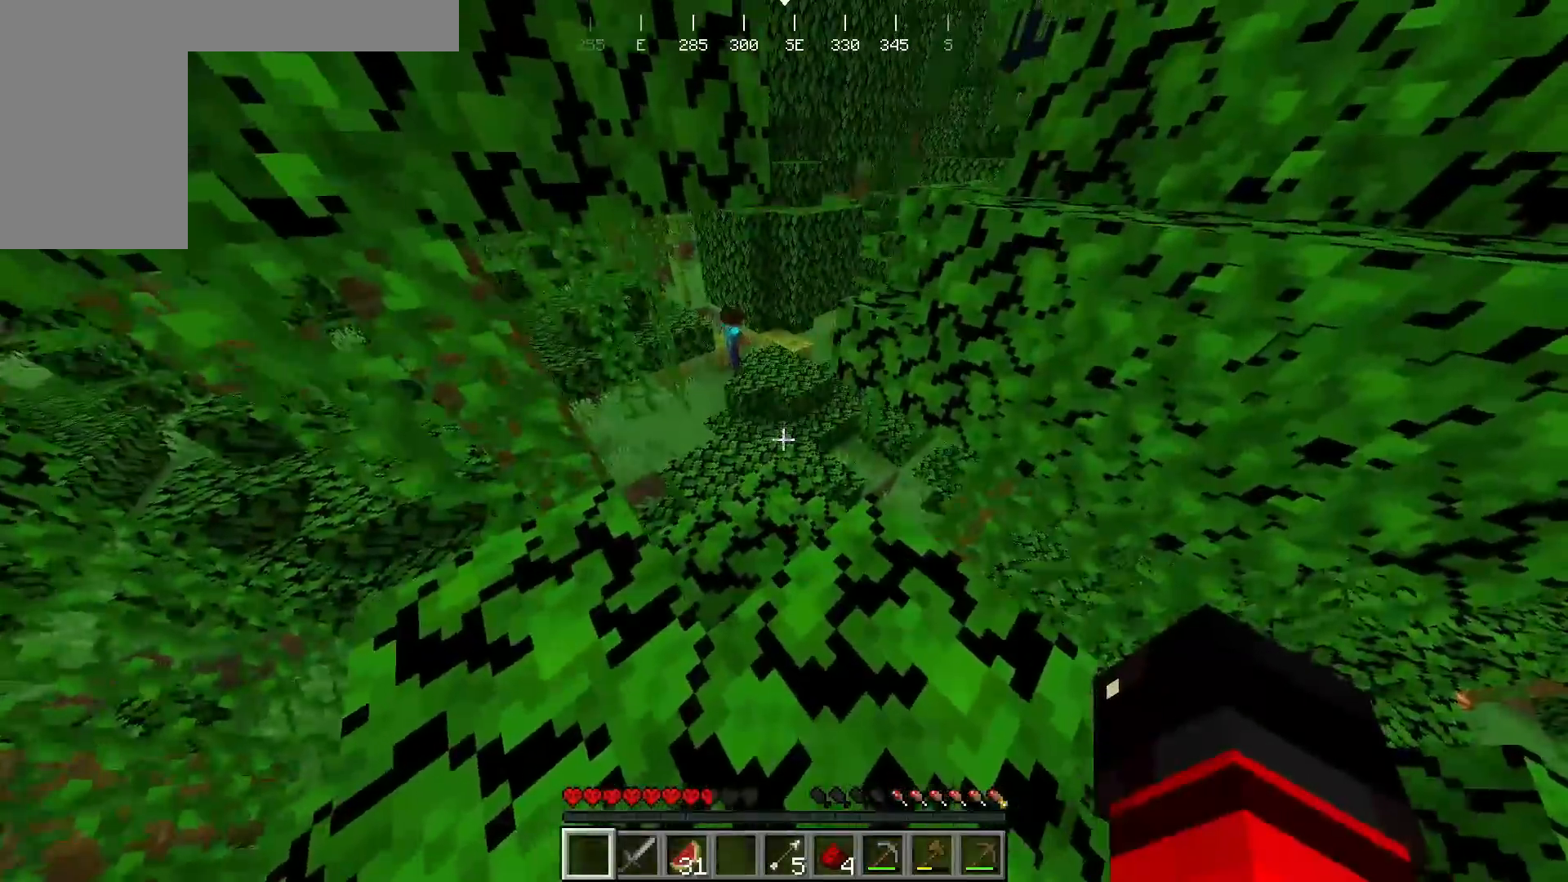
{"keys": ["w"], "mouse": [], "events": []}
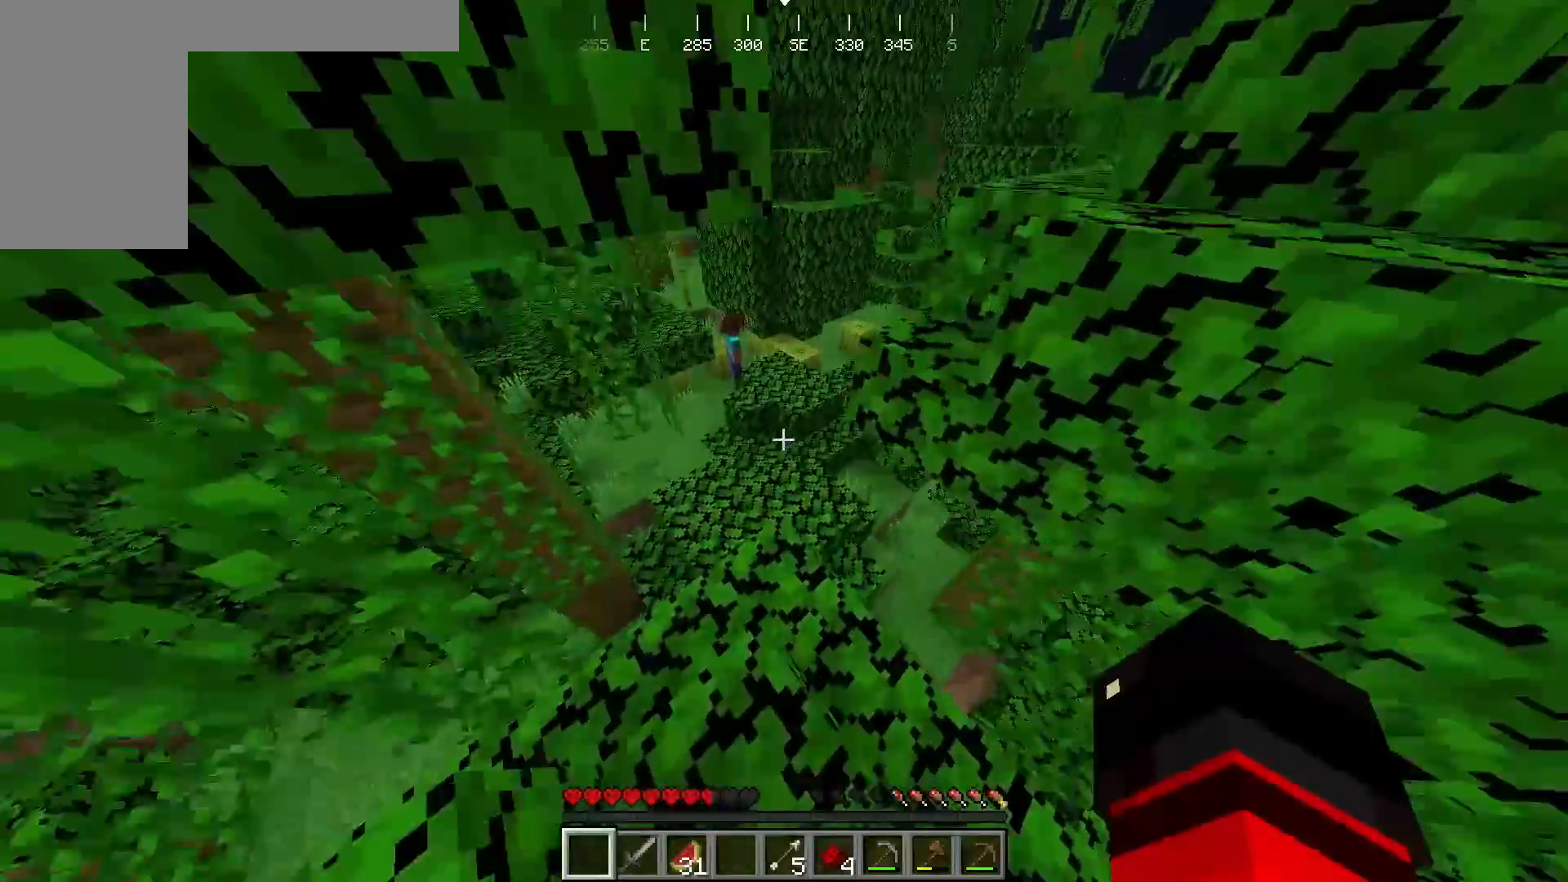
{"keys": ["w"], "mouse": [], "events": []}
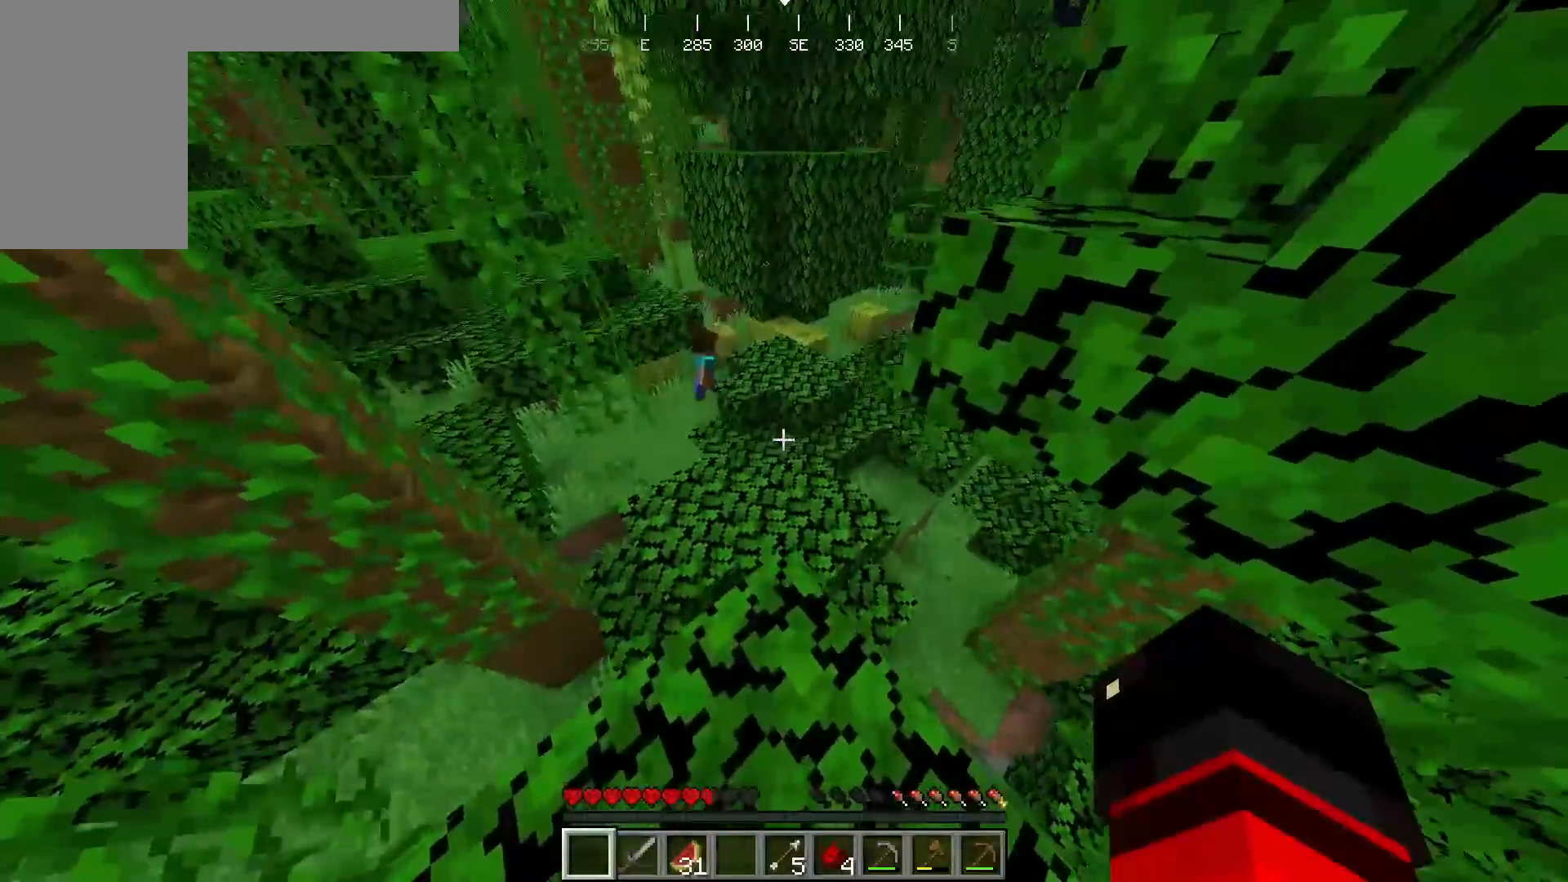
{"keys": [], "mouse": [], "events": [[200, "a", "down"], [400, "w", "up"], [483, "a", "up"]]}
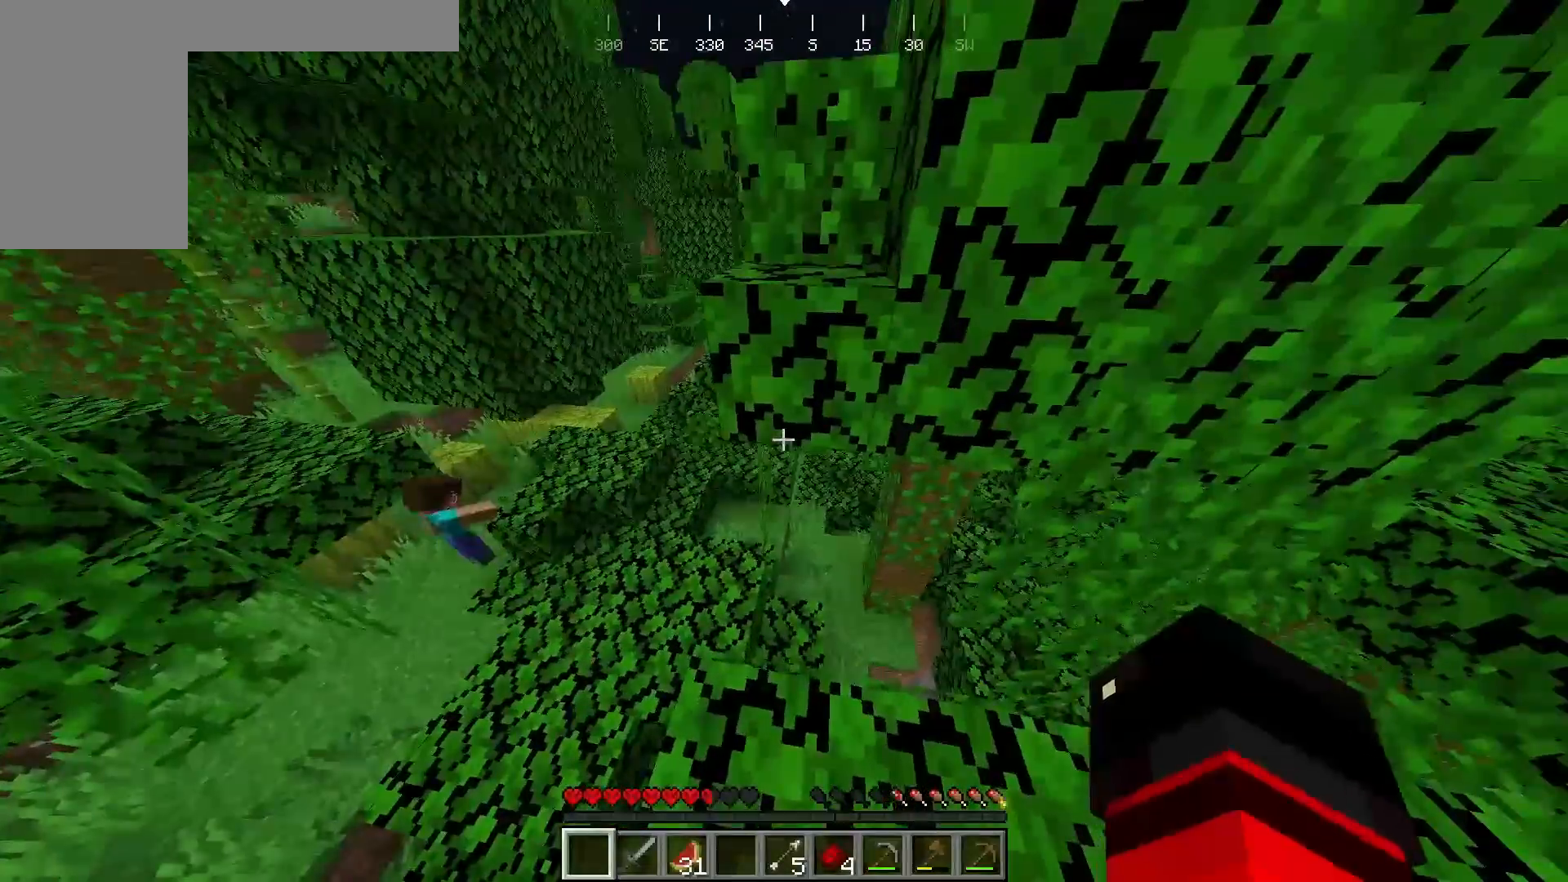
{"keys": [], "mouse": [], "events": []}